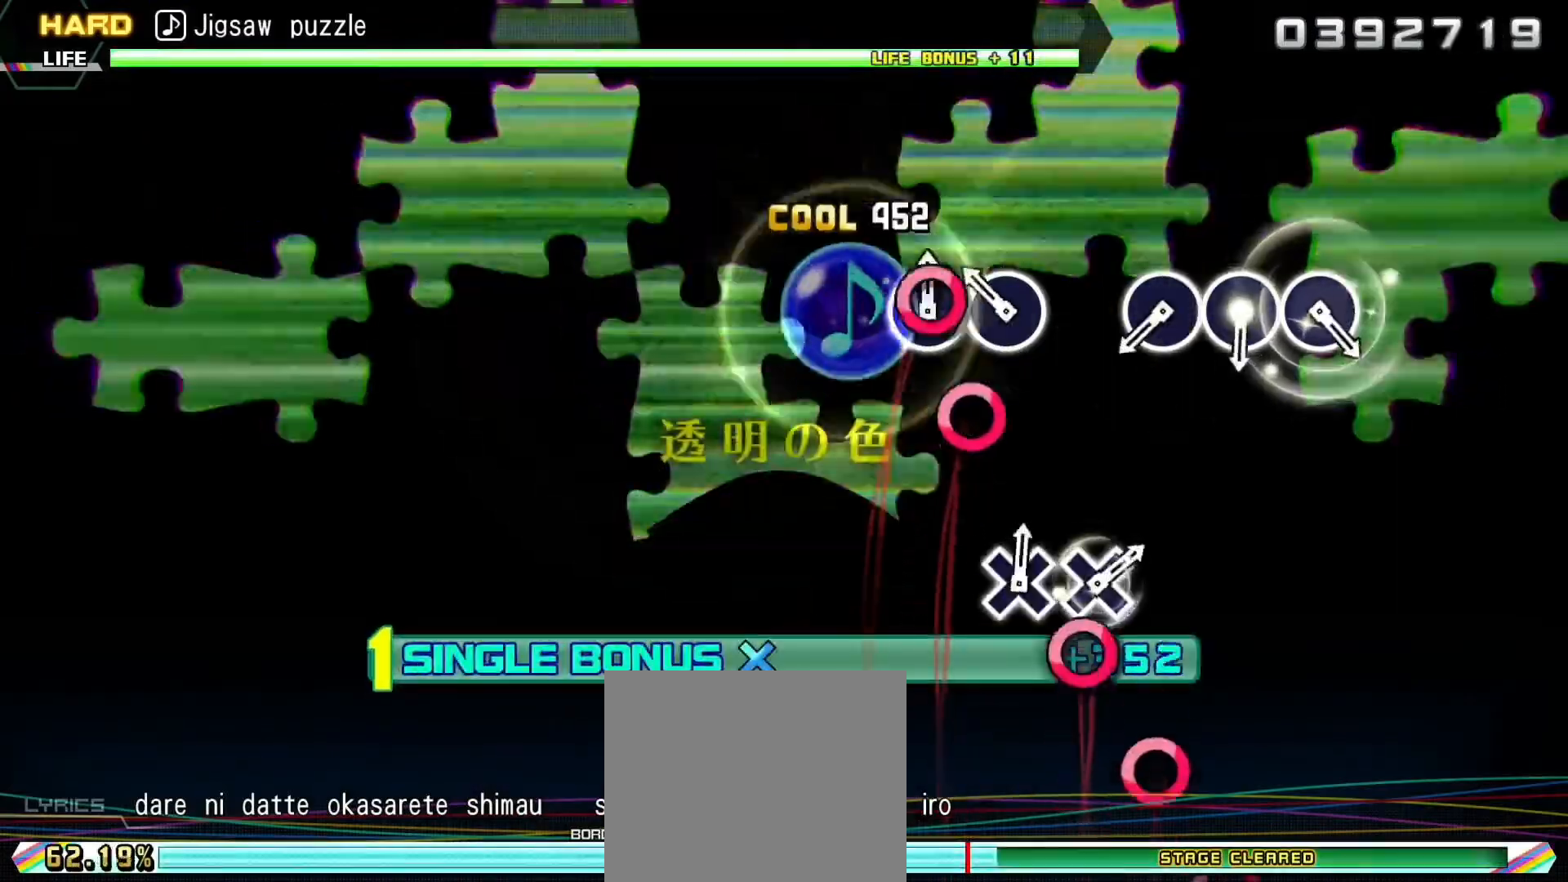
Gameplay with a controller (PlayStation layout); each line is a JSON object with the inputs held at the frame after it. "events" lists button and stick changes between this image and that frame as [ms after this image, input, new state], when the widget could be followed in between. Not read: left_stick.
{"buttons": ["CIRCLE", "R2"], "right_stick": "center", "events": [[50, "CIRCLE", "up"], [283, "CIRCLE", "down"], [383, "CIRCLE", "up"], [467, "CIRCLE", "down"]]}
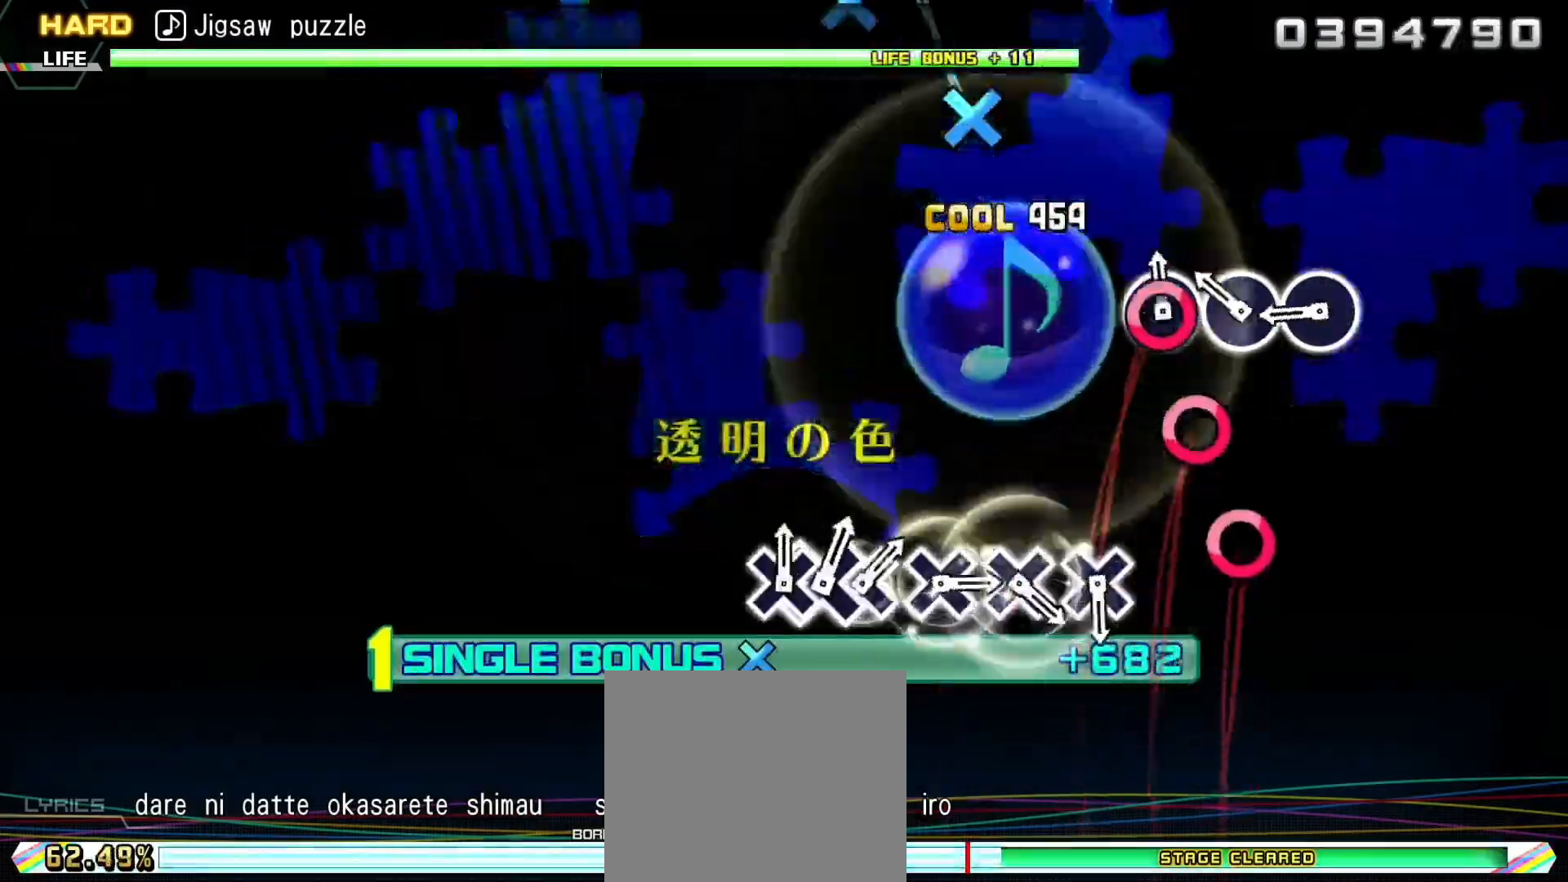
{"buttons": ["CROSS", "R2"], "right_stick": "center", "events": [[67, "CIRCLE", "up"], [133, "CIRCLE", "down"], [250, "CIRCLE", "up"], [467, "CROSS", "down"]]}
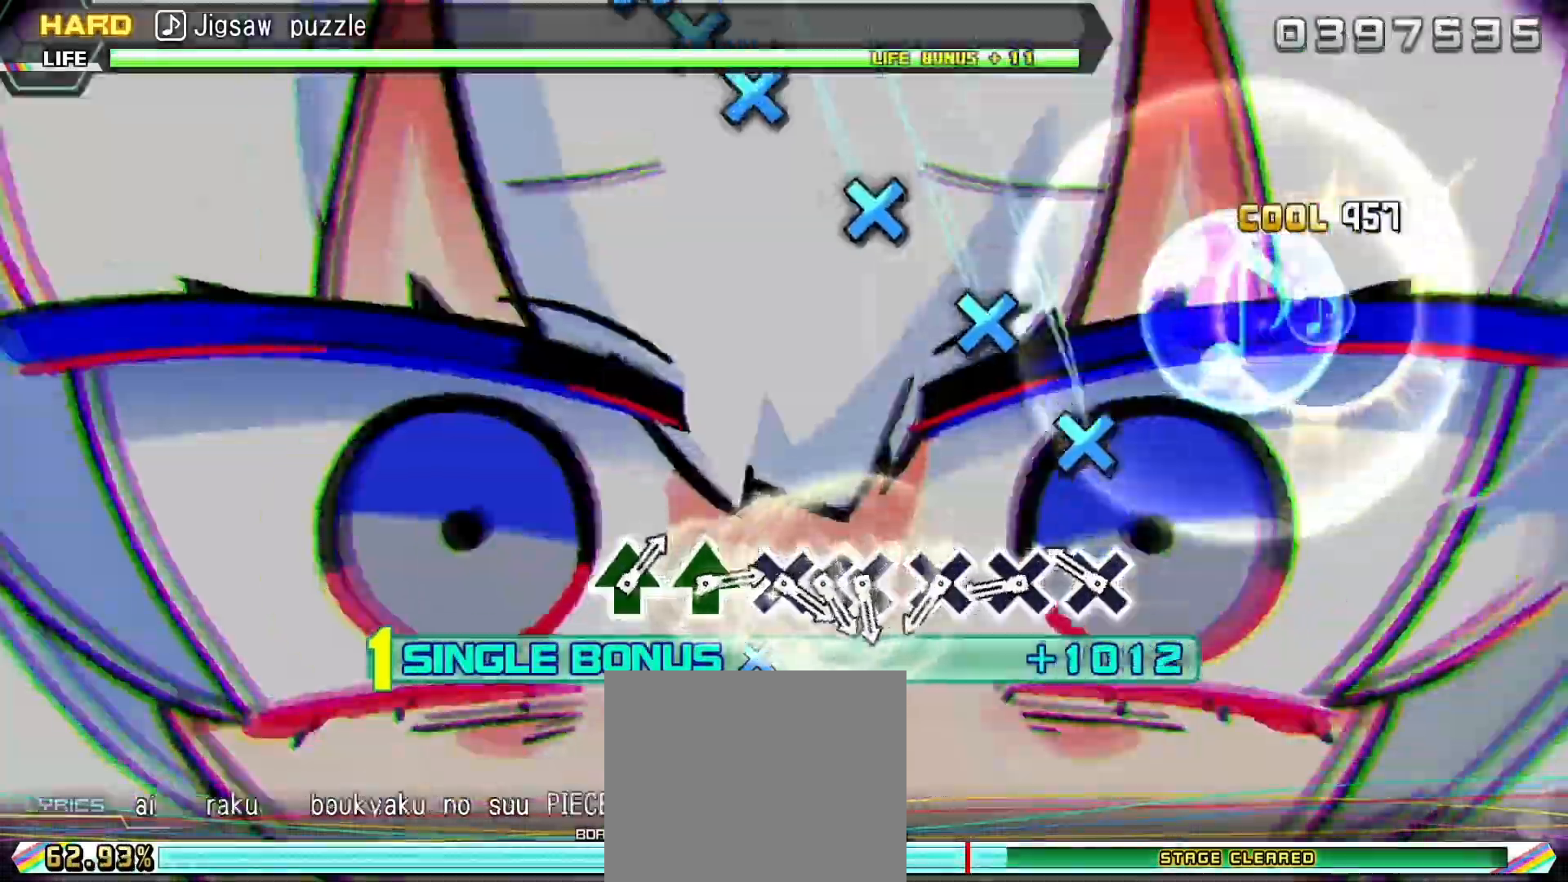
{"buttons": [], "right_stick": "center", "events": [[250, "CROSS", "up"], [300, "R2", "up"], [333, "CROSS", "down"], [450, "CROSS", "up"]]}
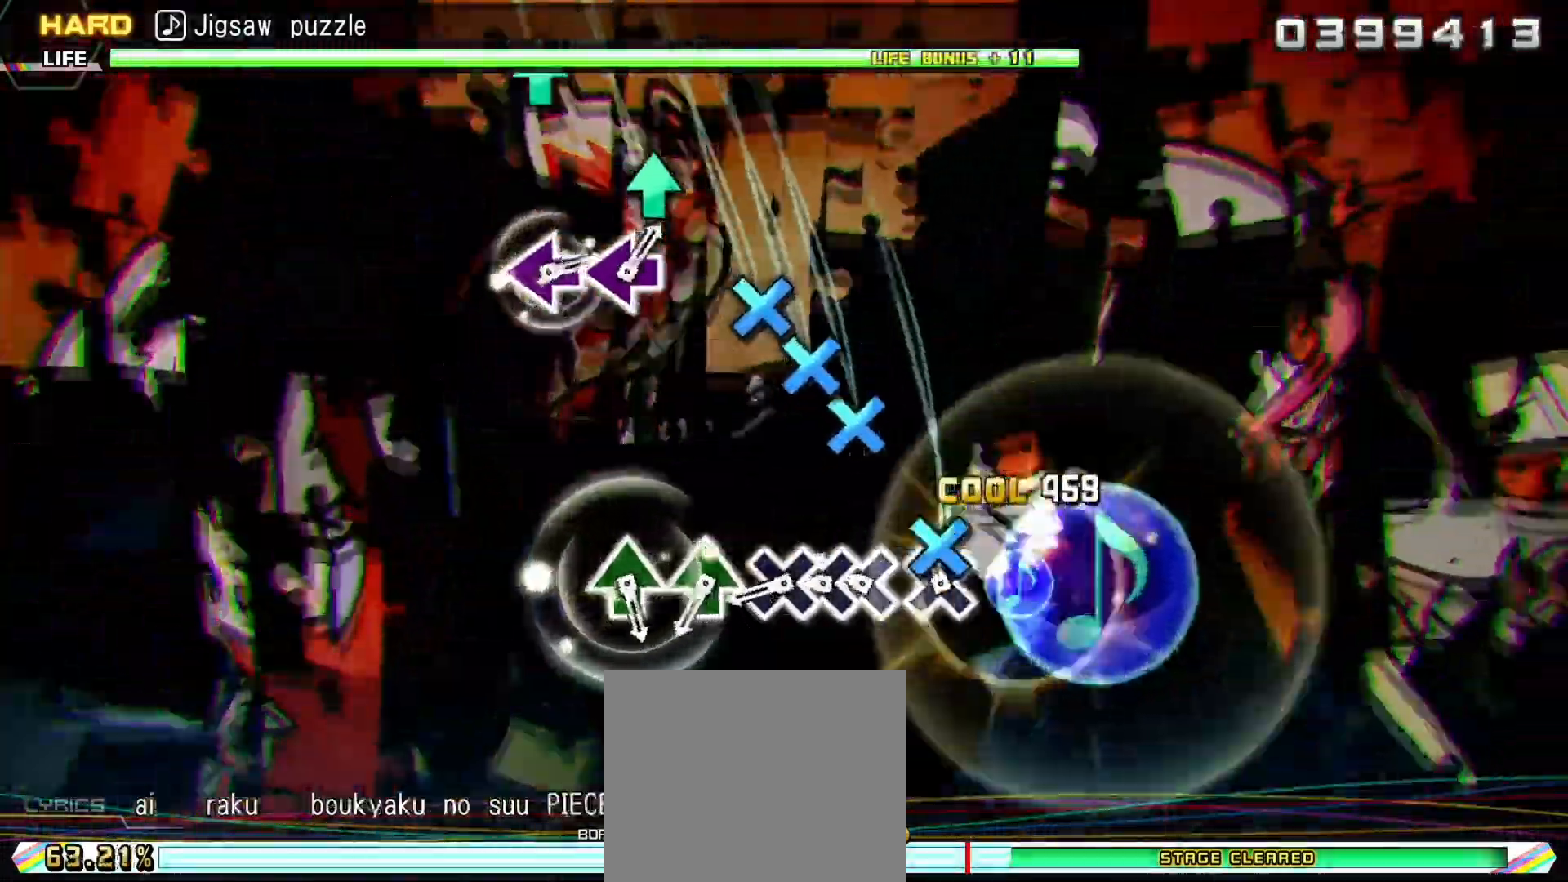
{"buttons": [], "right_stick": "center", "events": [[17, "CROSS", "down"], [33, "DPAD_DOWN", "down"], [133, "CROSS", "up"], [183, "CROSS", "down"], [183, "DPAD_DOWN", "up"], [267, "CROSS", "up"], [367, "TRIANGLE", "down"], [467, "TRIANGLE", "up"]]}
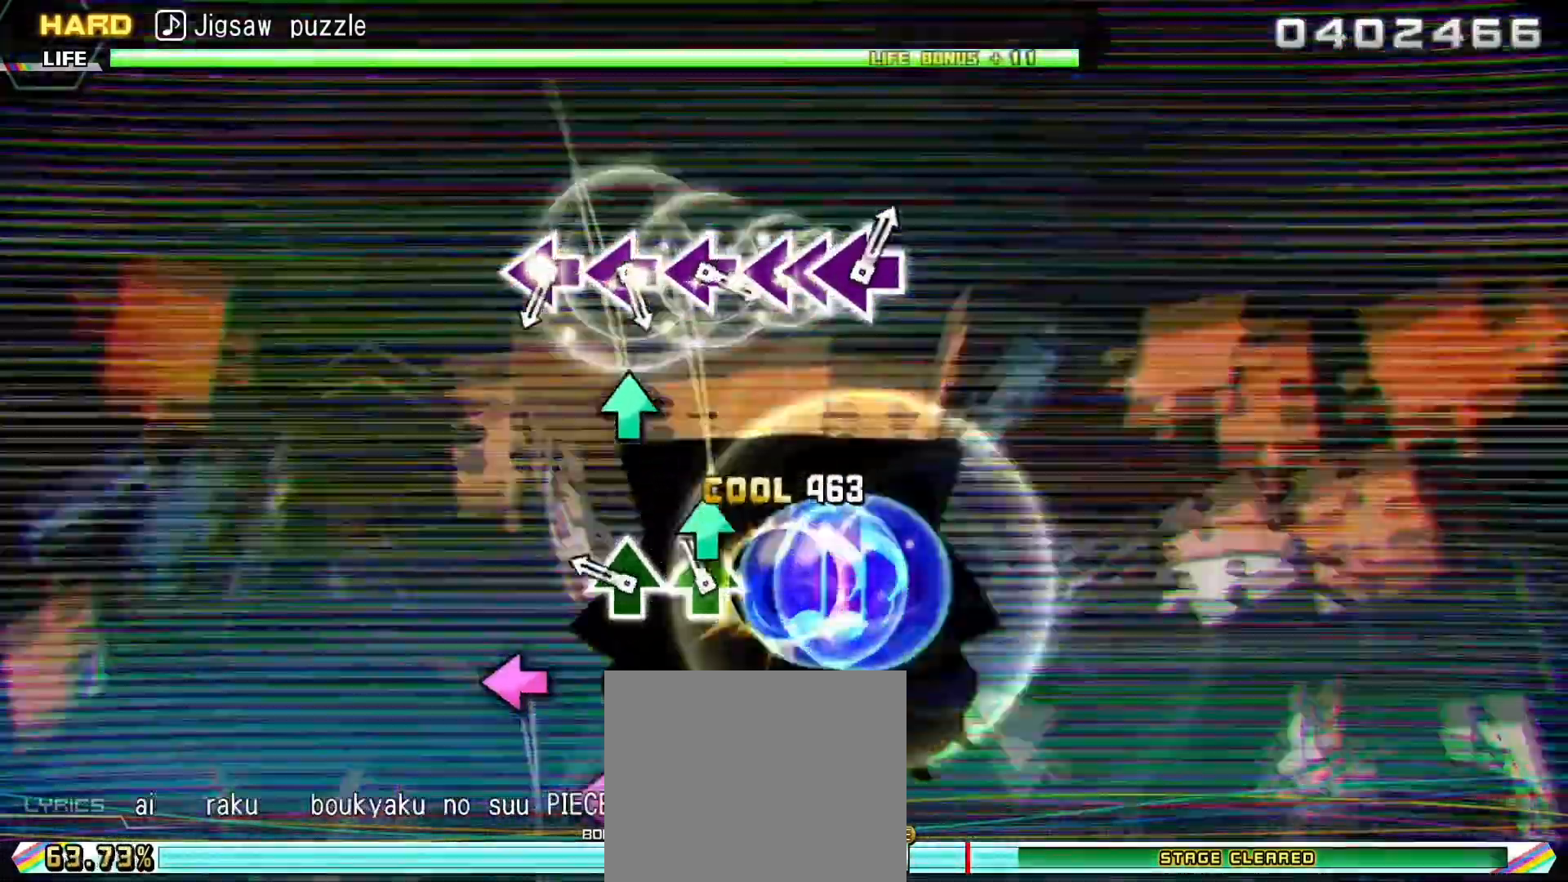
{"buttons": [], "right_stick": "center", "events": [[17, "TRIANGLE", "down"], [133, "TRIANGLE", "up"], [383, "SQUARE", "down"], [467, "SQUARE", "up"]]}
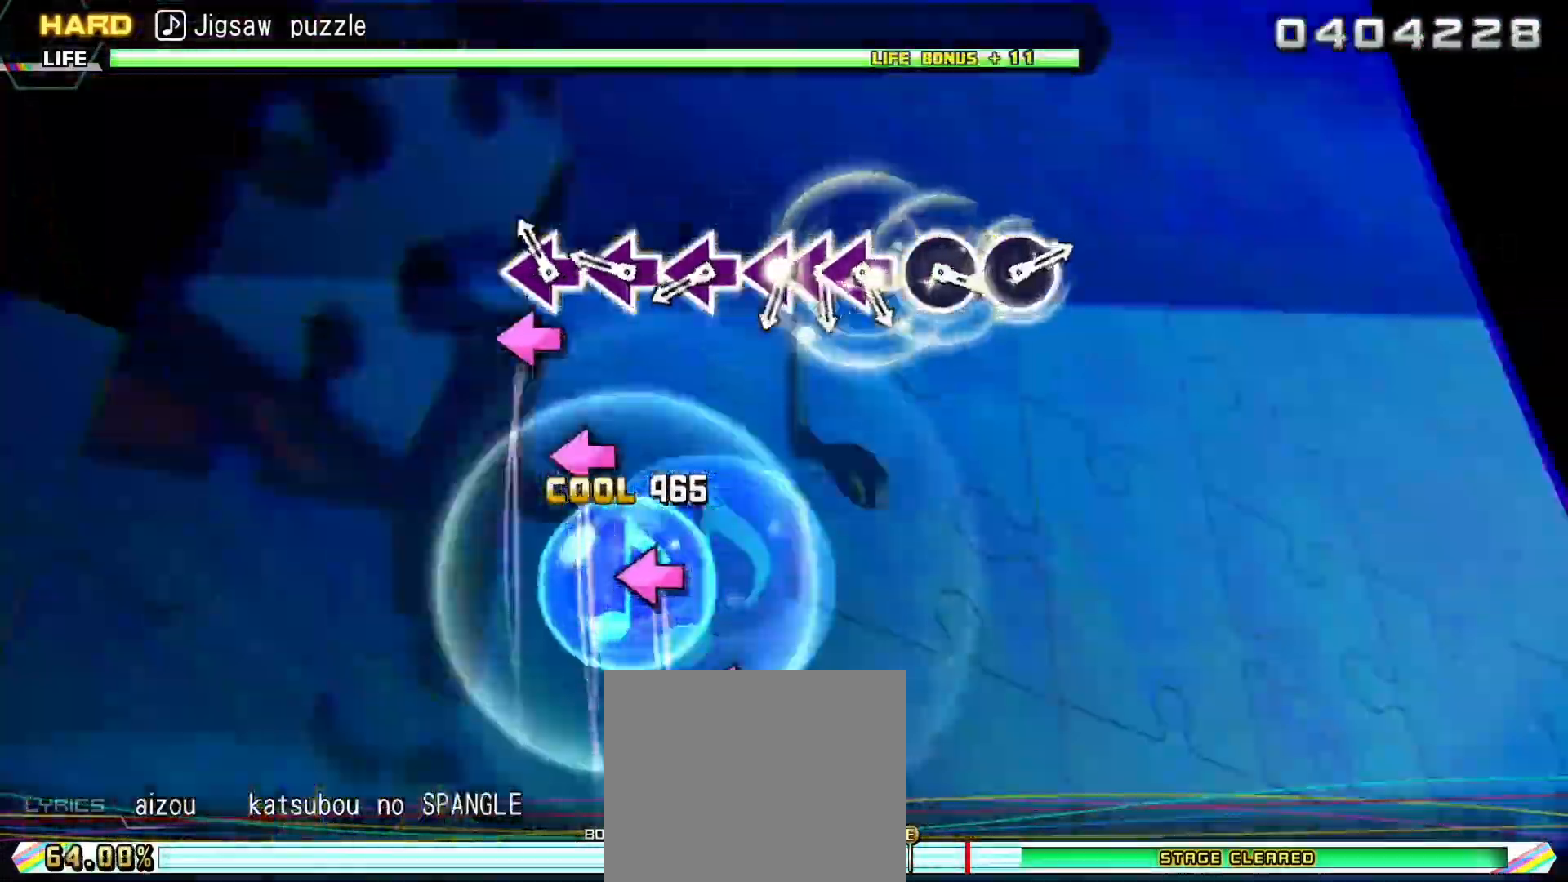
{"buttons": ["SQUARE", "DPAD_LEFT"], "right_stick": "center", "events": [[50, "SQUARE", "down"], [133, "SQUARE", "up"], [217, "SQUARE", "down"], [317, "SQUARE", "up"], [400, "SQUARE", "down"], [500, "DPAD_LEFT", "down"]]}
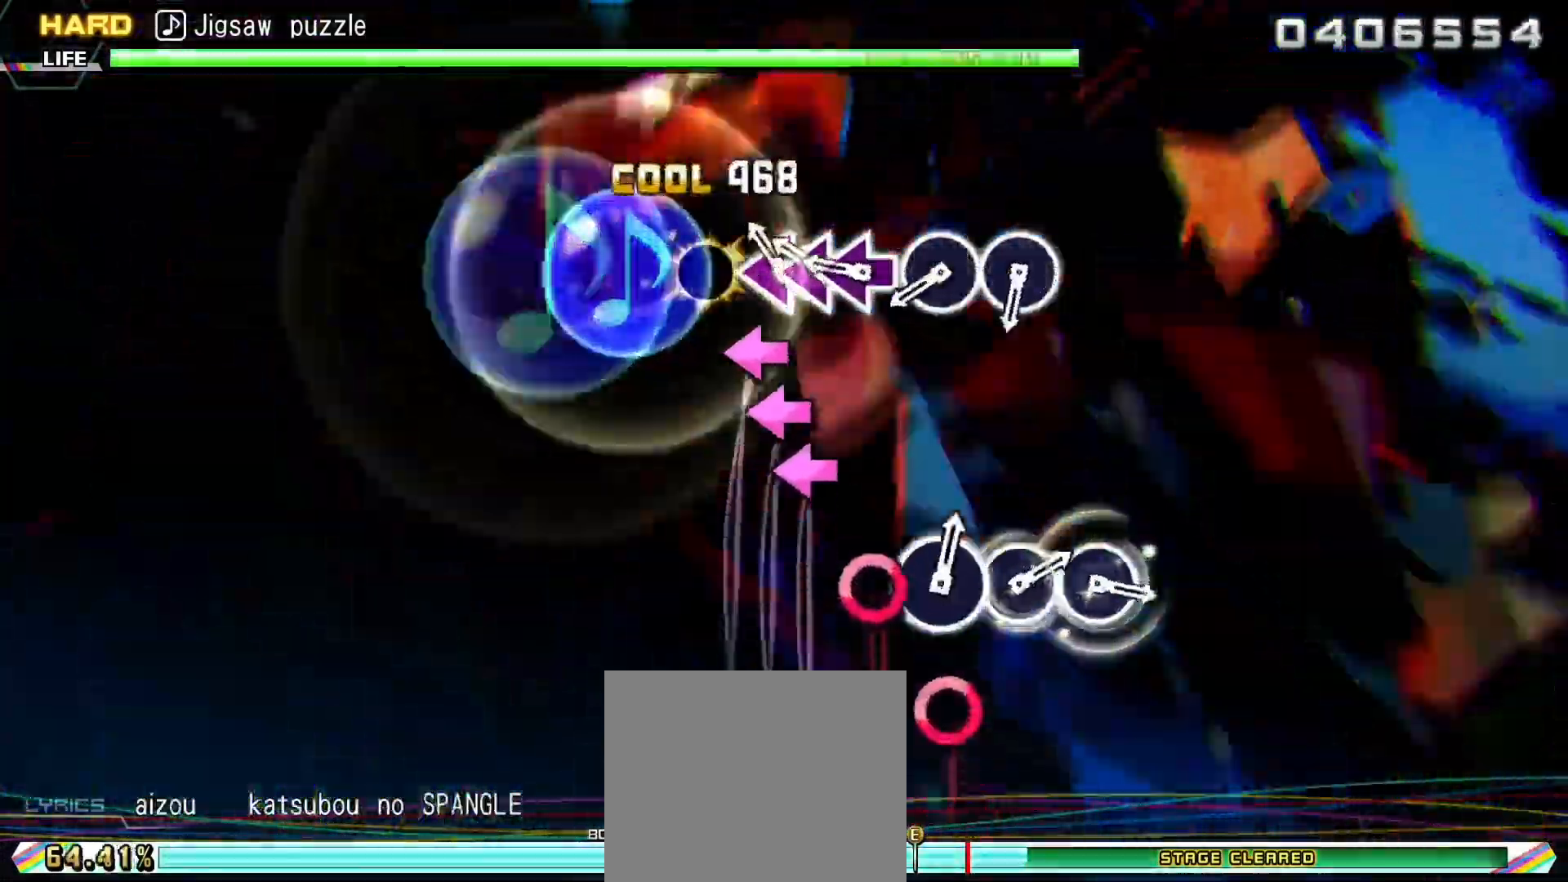
{"buttons": [], "right_stick": "center", "events": [[17, "SQUARE", "up"], [67, "SQUARE", "down"], [133, "DPAD_LEFT", "up"], [183, "SQUARE", "up"], [250, "CIRCLE", "down"], [333, "CIRCLE", "up"], [400, "CIRCLE", "down"], [500, "CIRCLE", "up"]]}
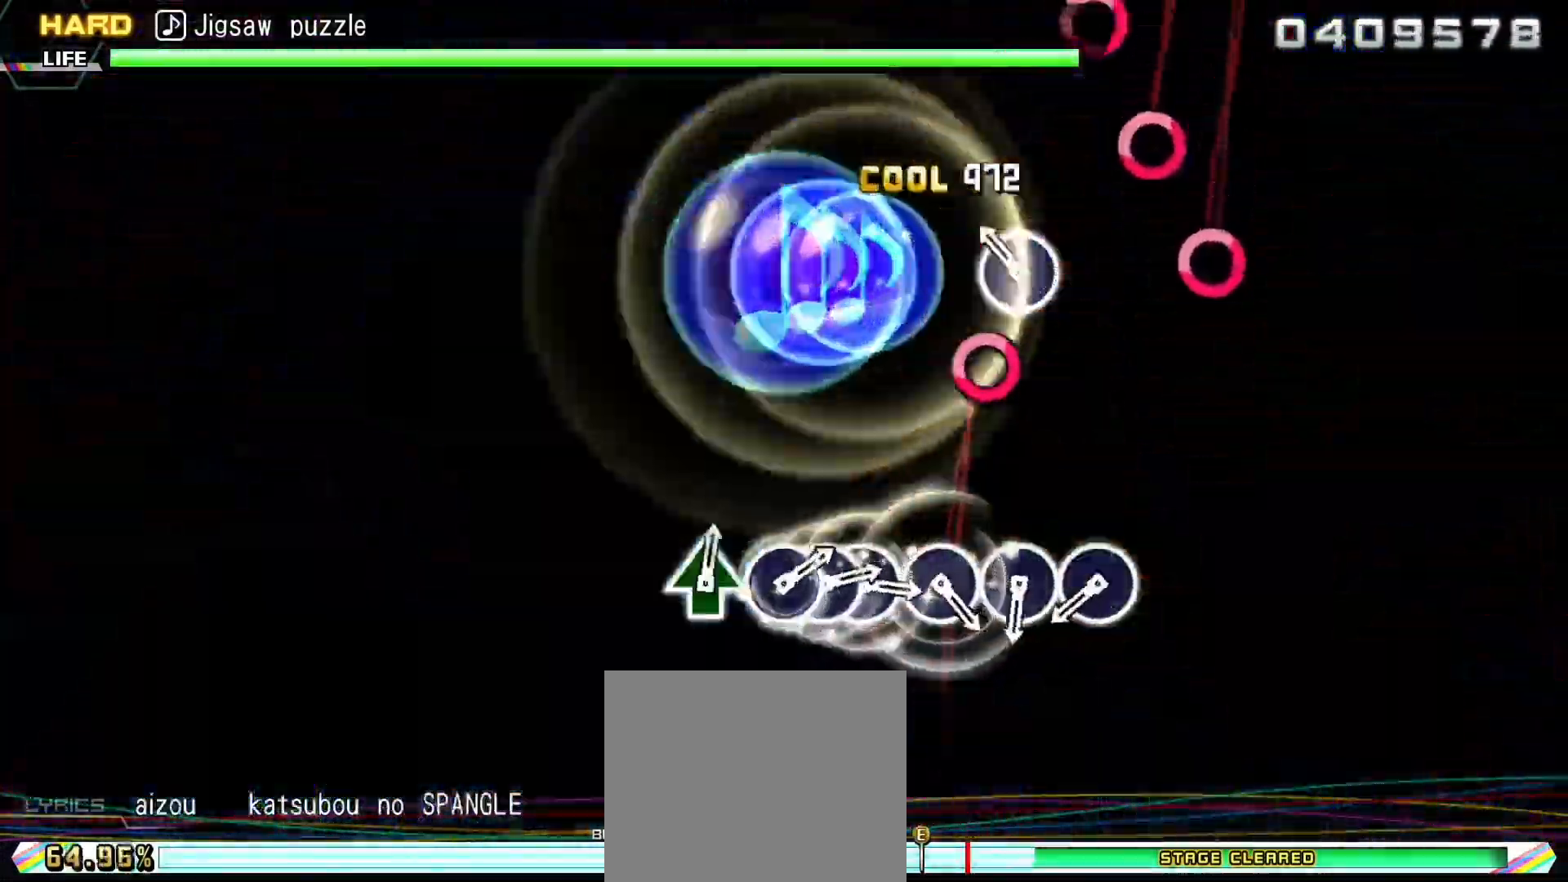
{"buttons": ["CIRCLE"], "right_stick": "center", "events": [[267, "CIRCLE", "down"], [350, "CIRCLE", "up"], [450, "CIRCLE", "down"]]}
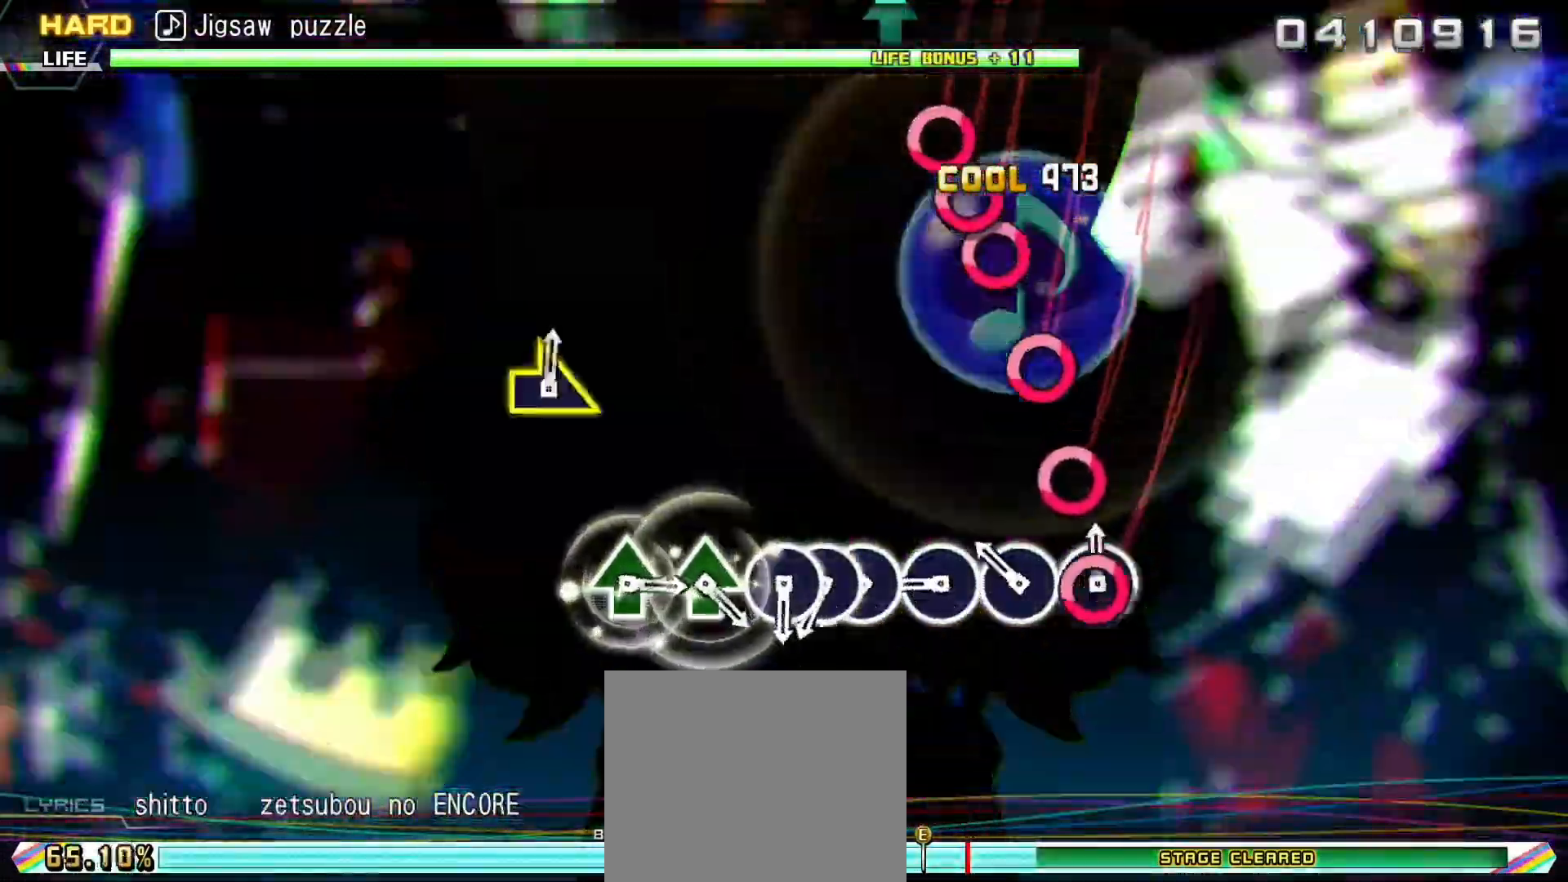
{"buttons": ["CIRCLE"], "right_stick": "center", "events": [[50, "CIRCLE", "up"], [117, "CIRCLE", "down"], [233, "CIRCLE", "up"], [300, "DPAD_RIGHT", "down"], [317, "CIRCLE", "down"], [417, "CIRCLE", "up"], [417, "DPAD_RIGHT", "up"], [483, "CIRCLE", "down"]]}
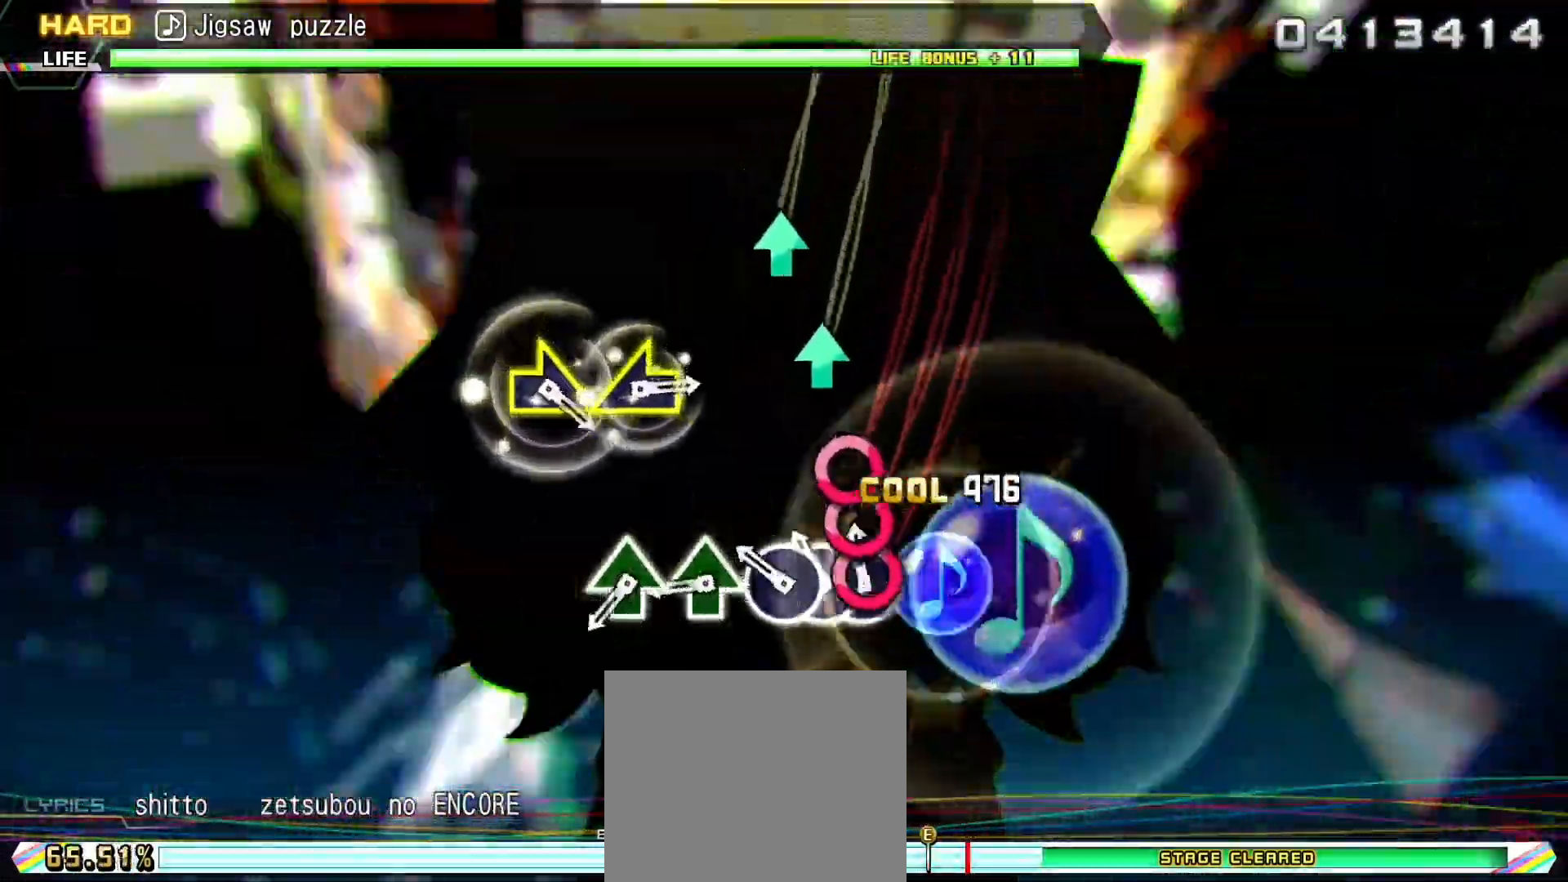
{"buttons": [], "right_stick": "center", "events": [[83, "CIRCLE", "up"], [150, "TRIANGLE", "down"], [250, "TRIANGLE", "up"], [300, "TRIANGLE", "down"], [450, "TRIANGLE", "up"]]}
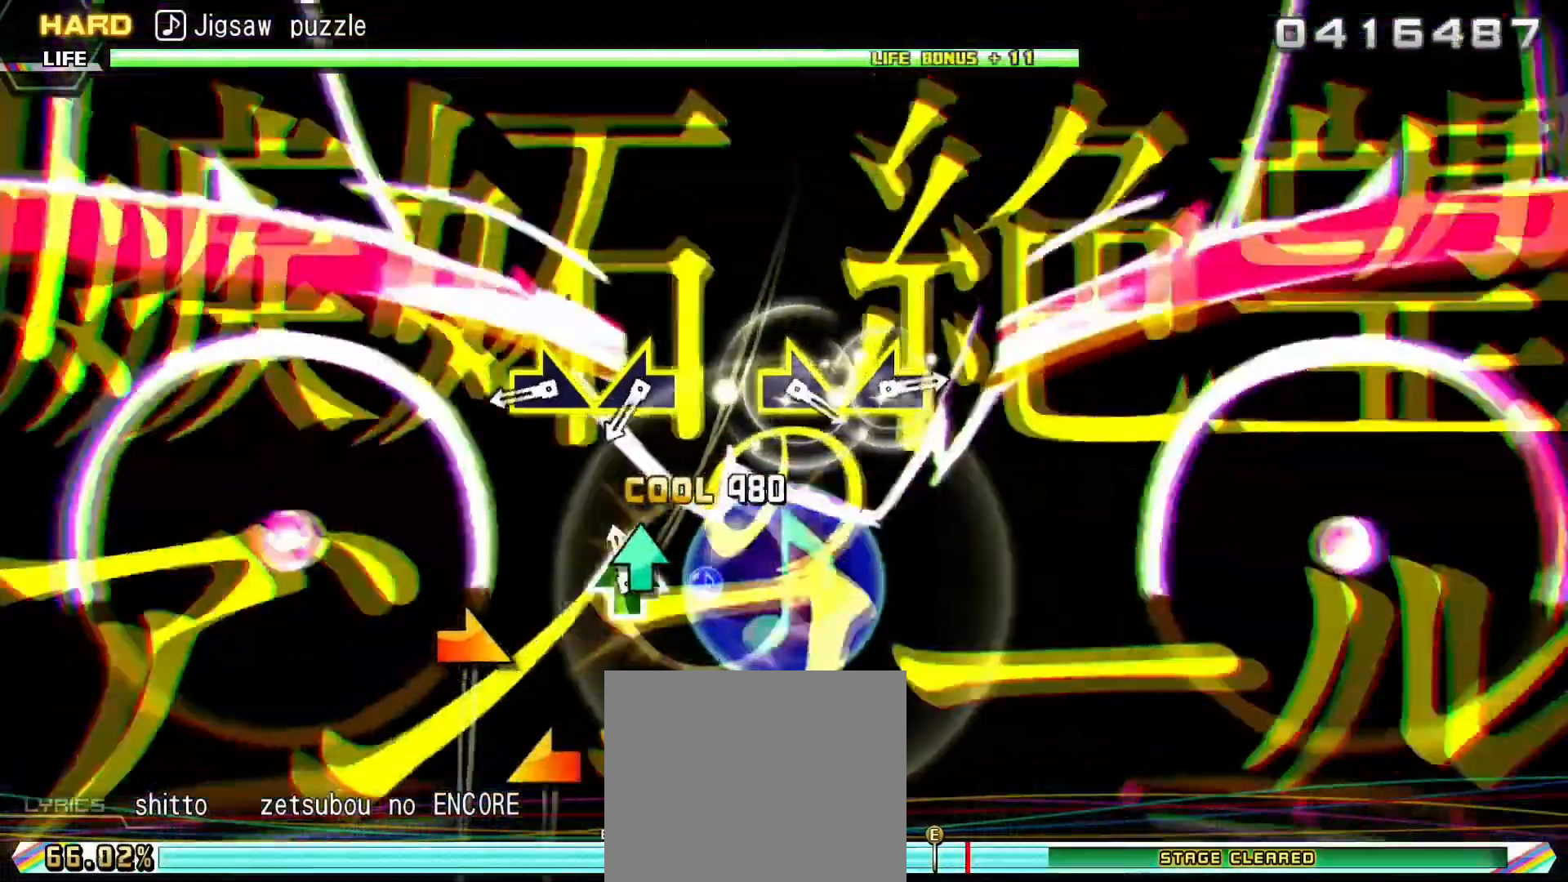
{"buttons": [], "right_stick": "center", "events": [[167, "right_stick", "right"], [250, "right_stick", "center"], [333, "right_stick", "left"], [417, "right_stick", "center"]]}
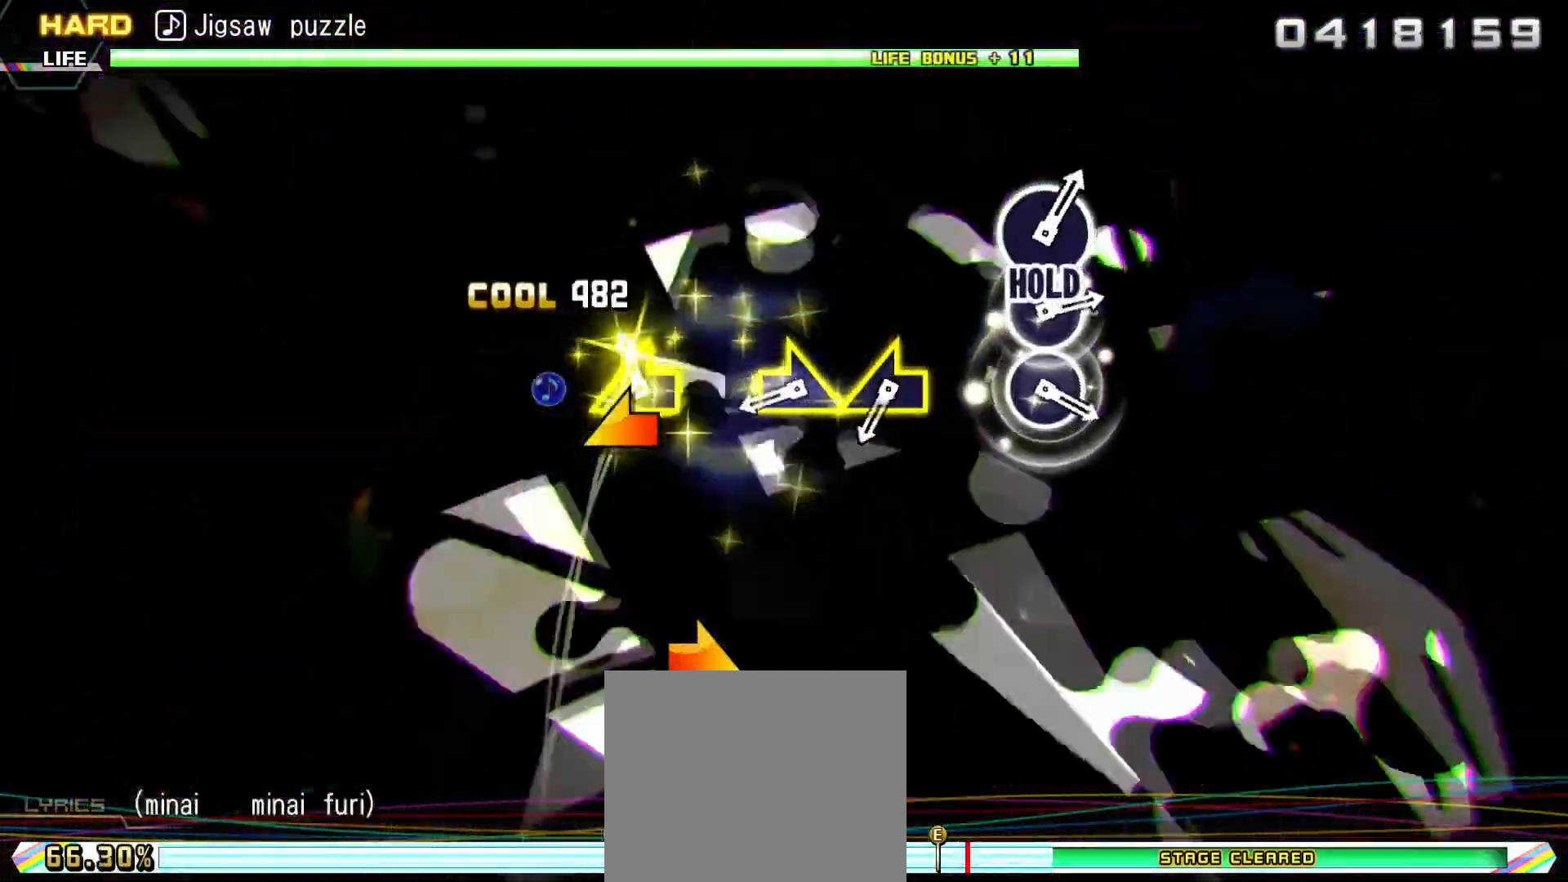
{"buttons": [], "right_stick": "center", "events": [[167, "right_stick", "right"], [267, "right_stick", "center"], [367, "right_stick", "left"], [500, "right_stick", "center"]]}
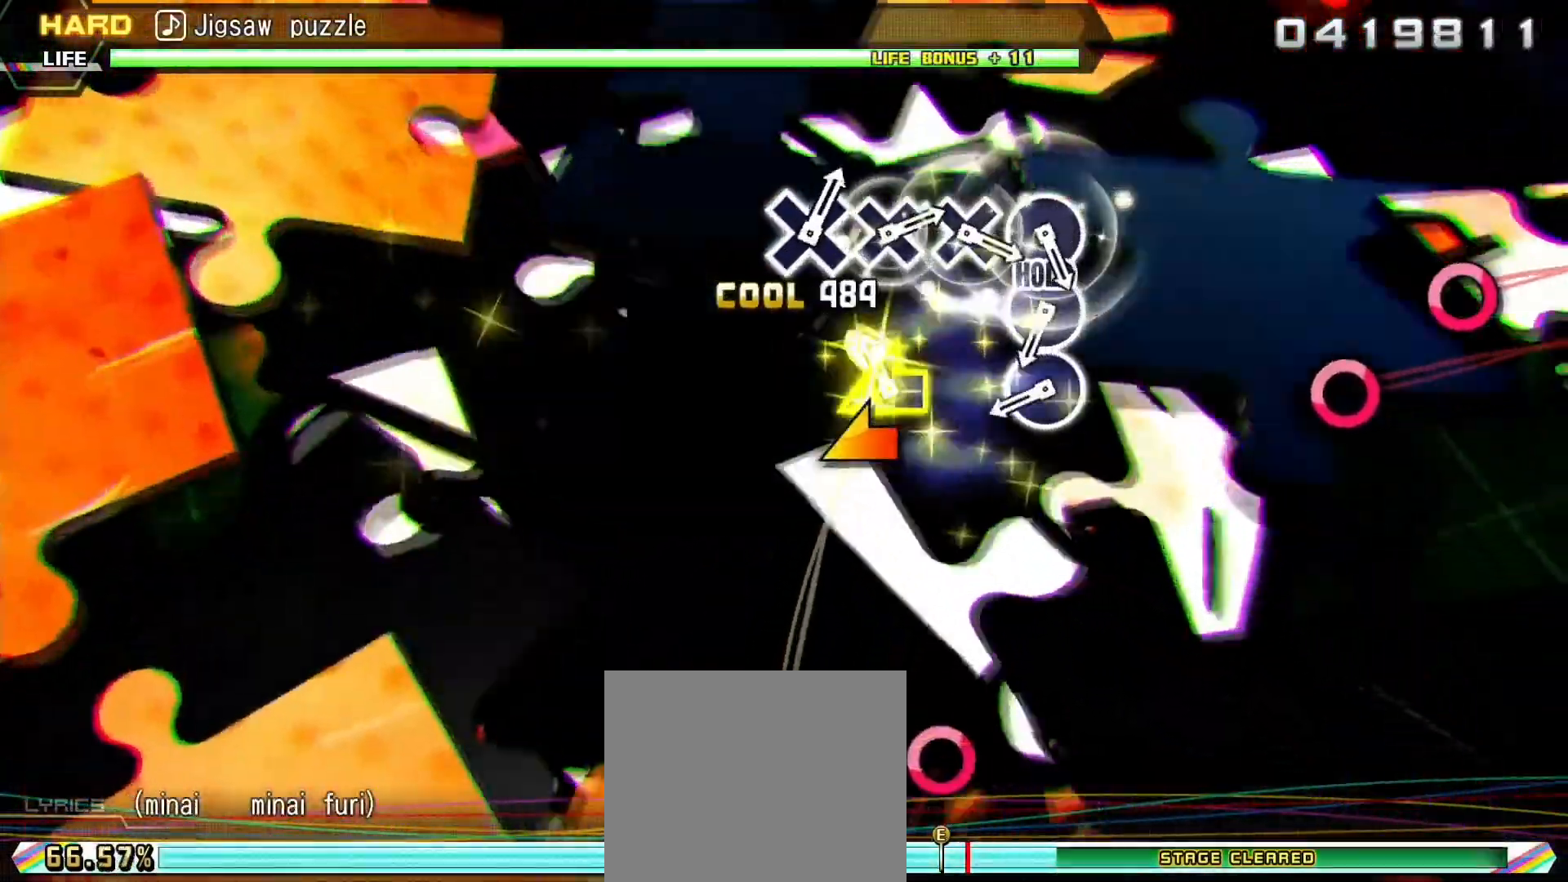
{"buttons": [], "right_stick": "center", "events": [[217, "CIRCLE", "down"], [300, "CIRCLE", "up"], [400, "CIRCLE", "down"], [500, "CIRCLE", "up"]]}
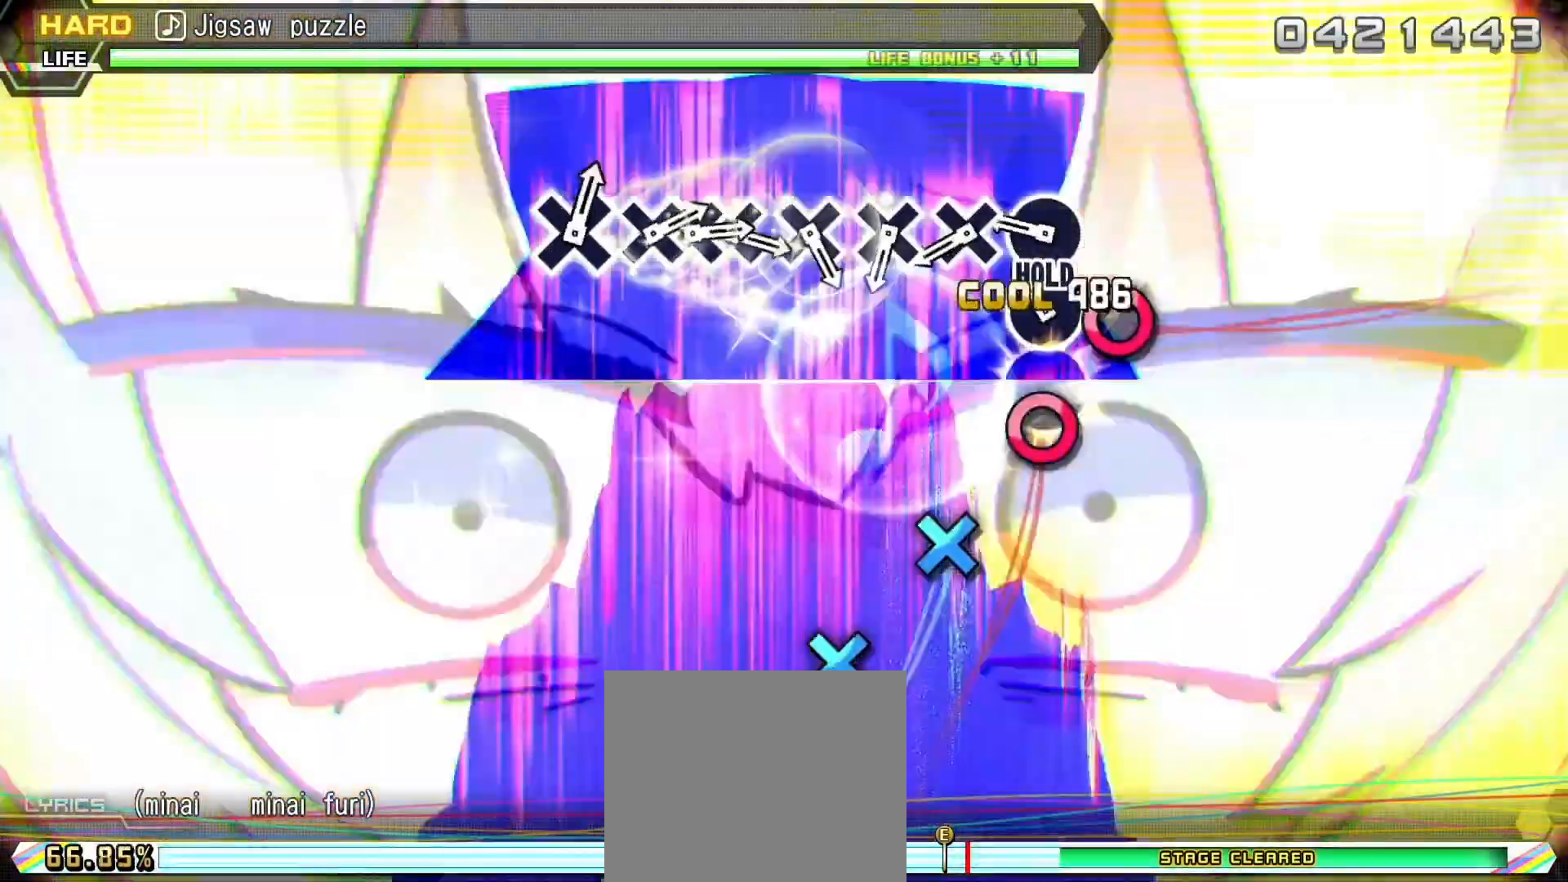
{"buttons": [], "right_stick": "center", "events": [[67, "CIRCLE", "down"], [150, "CIRCLE", "up"], [233, "CROSS", "down"], [317, "CROSS", "up"], [400, "CROSS", "down"], [483, "CROSS", "up"]]}
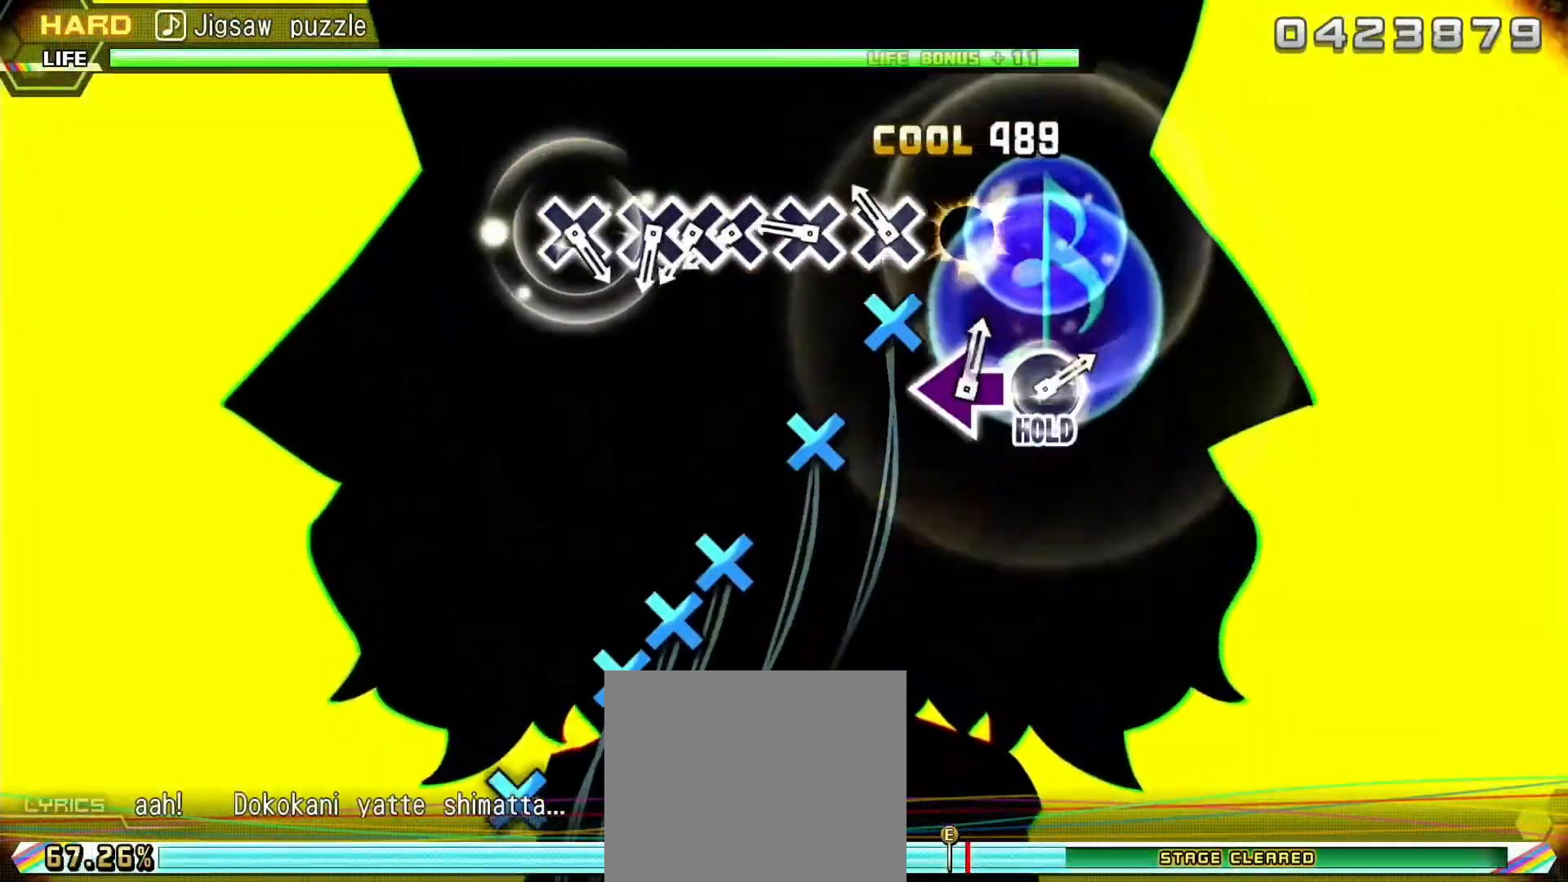
{"buttons": ["CROSS"], "right_stick": "center", "events": [[67, "CROSS", "down"], [167, "CROSS", "up"], [250, "CROSS", "down"], [283, "DPAD_DOWN", "down"], [367, "CROSS", "up"], [433, "DPAD_DOWN", "up"], [450, "CROSS", "down"]]}
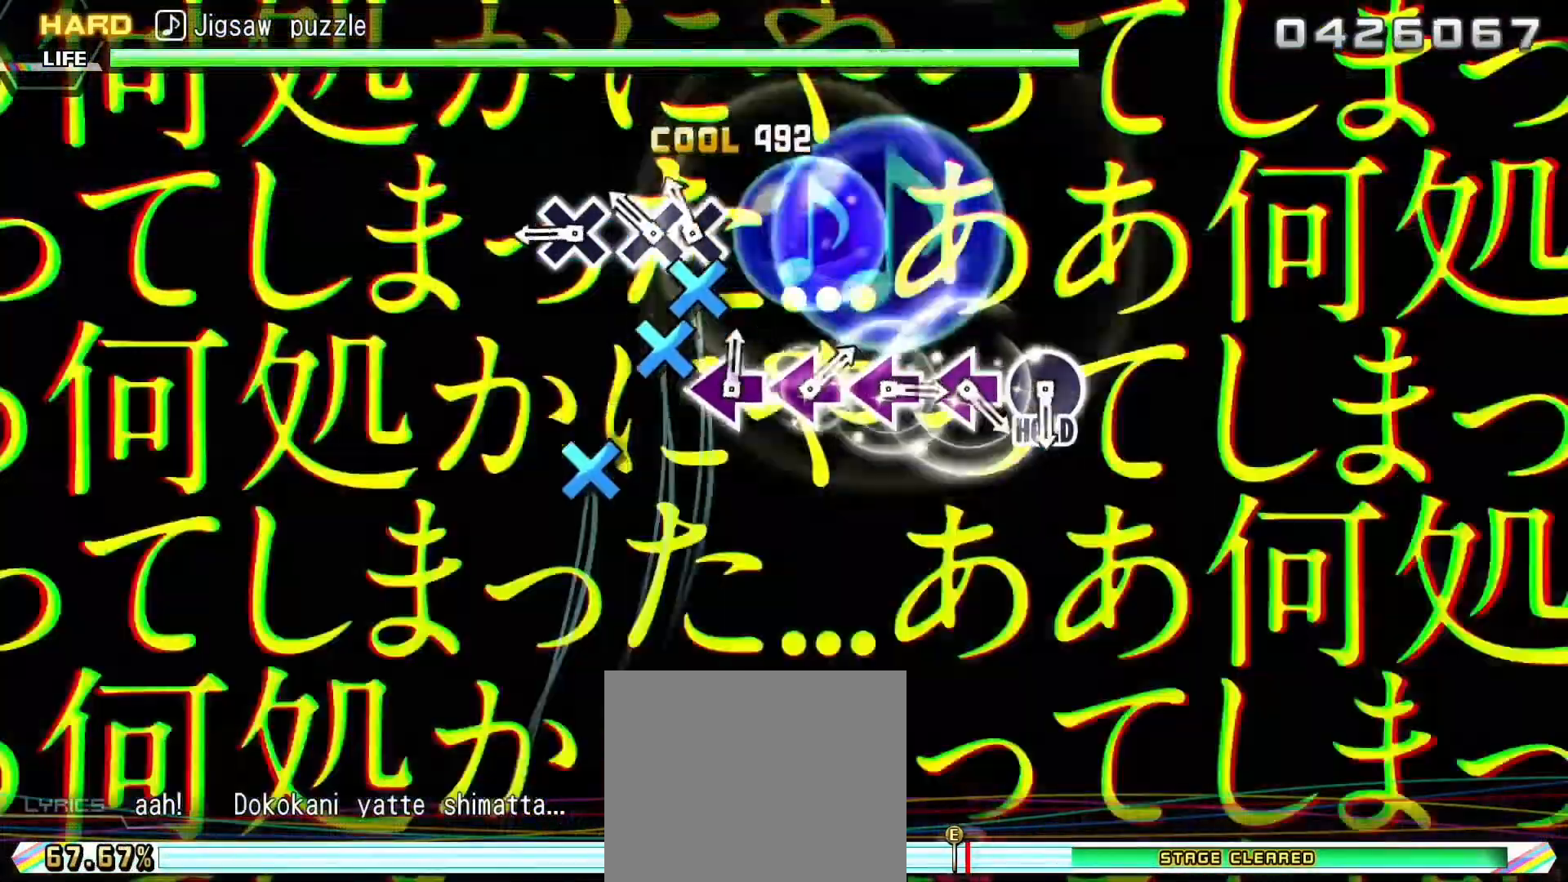
{"buttons": ["CIRCLE"], "right_stick": "center", "events": [[67, "CROSS", "up"], [133, "CROSS", "down"], [233, "CROSS", "up"], [467, "CIRCLE", "down"]]}
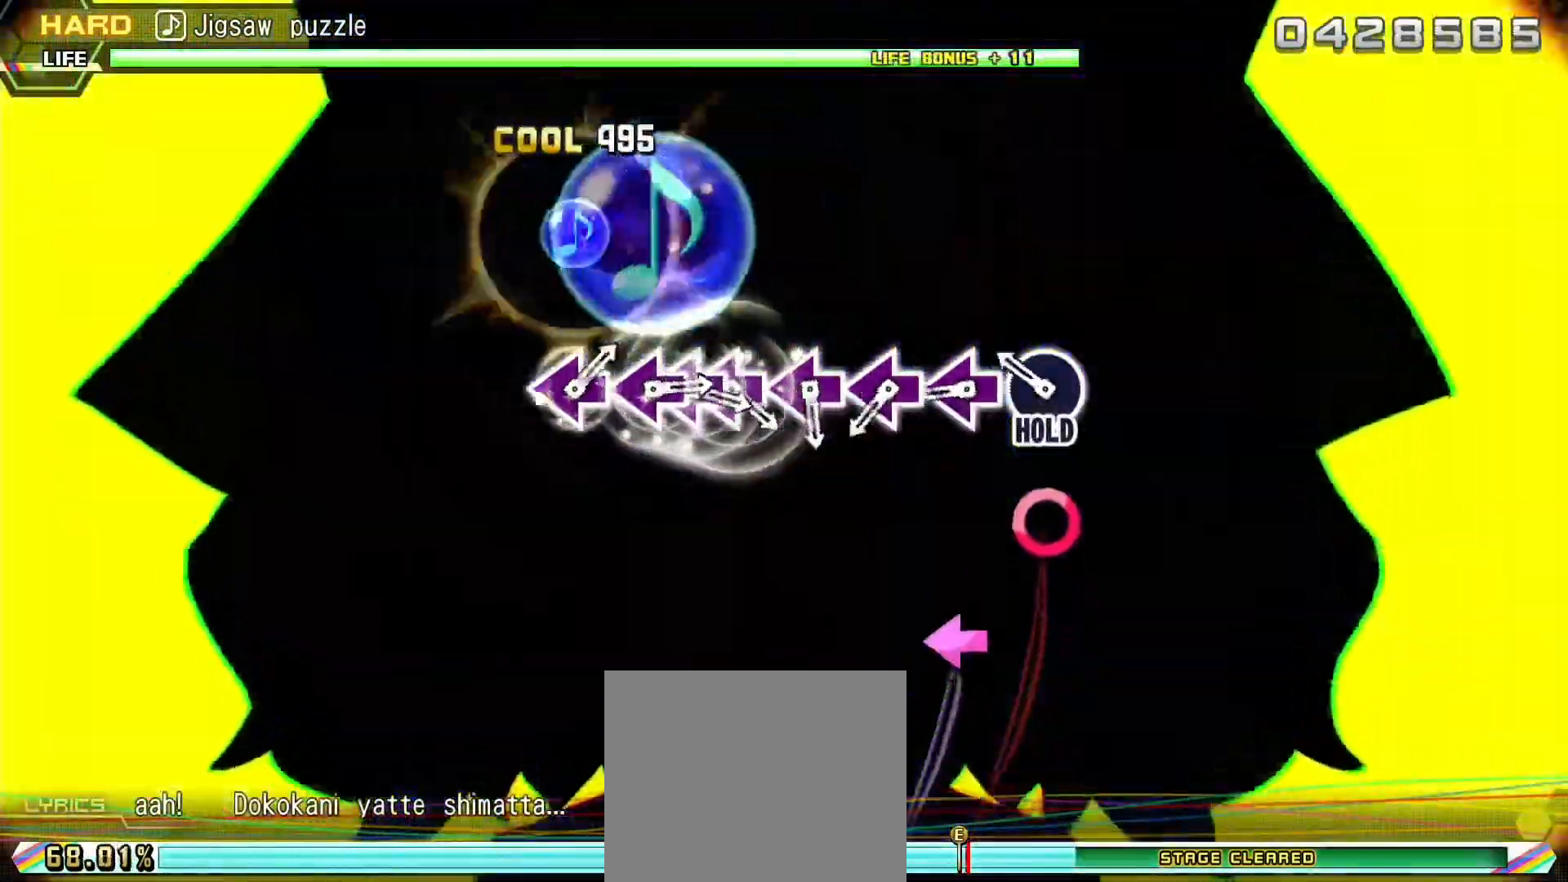
{"buttons": ["SQUARE"], "right_stick": "center", "events": [[67, "CIRCLE", "up"], [133, "SQUARE", "down"], [217, "SQUARE", "up"], [300, "SQUARE", "down"], [383, "SQUARE", "up"], [467, "SQUARE", "down"]]}
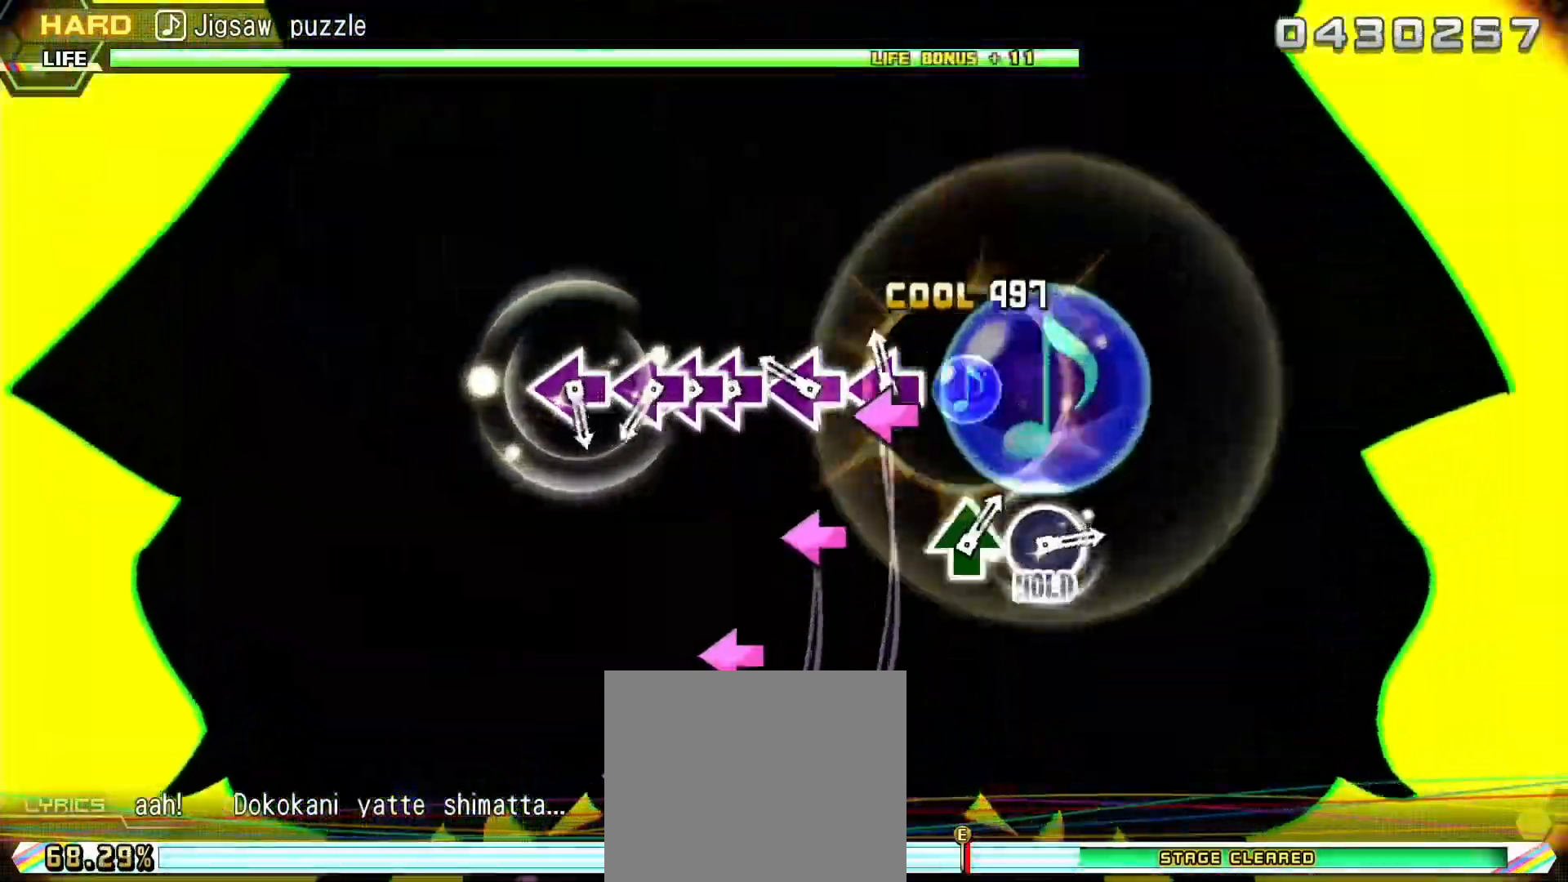
{"buttons": [], "right_stick": "center", "events": [[50, "SQUARE", "up"], [133, "SQUARE", "down"], [233, "DPAD_LEFT", "down"], [250, "SQUARE", "up"], [350, "SQUARE", "down"], [367, "DPAD_LEFT", "up"], [450, "SQUARE", "up"]]}
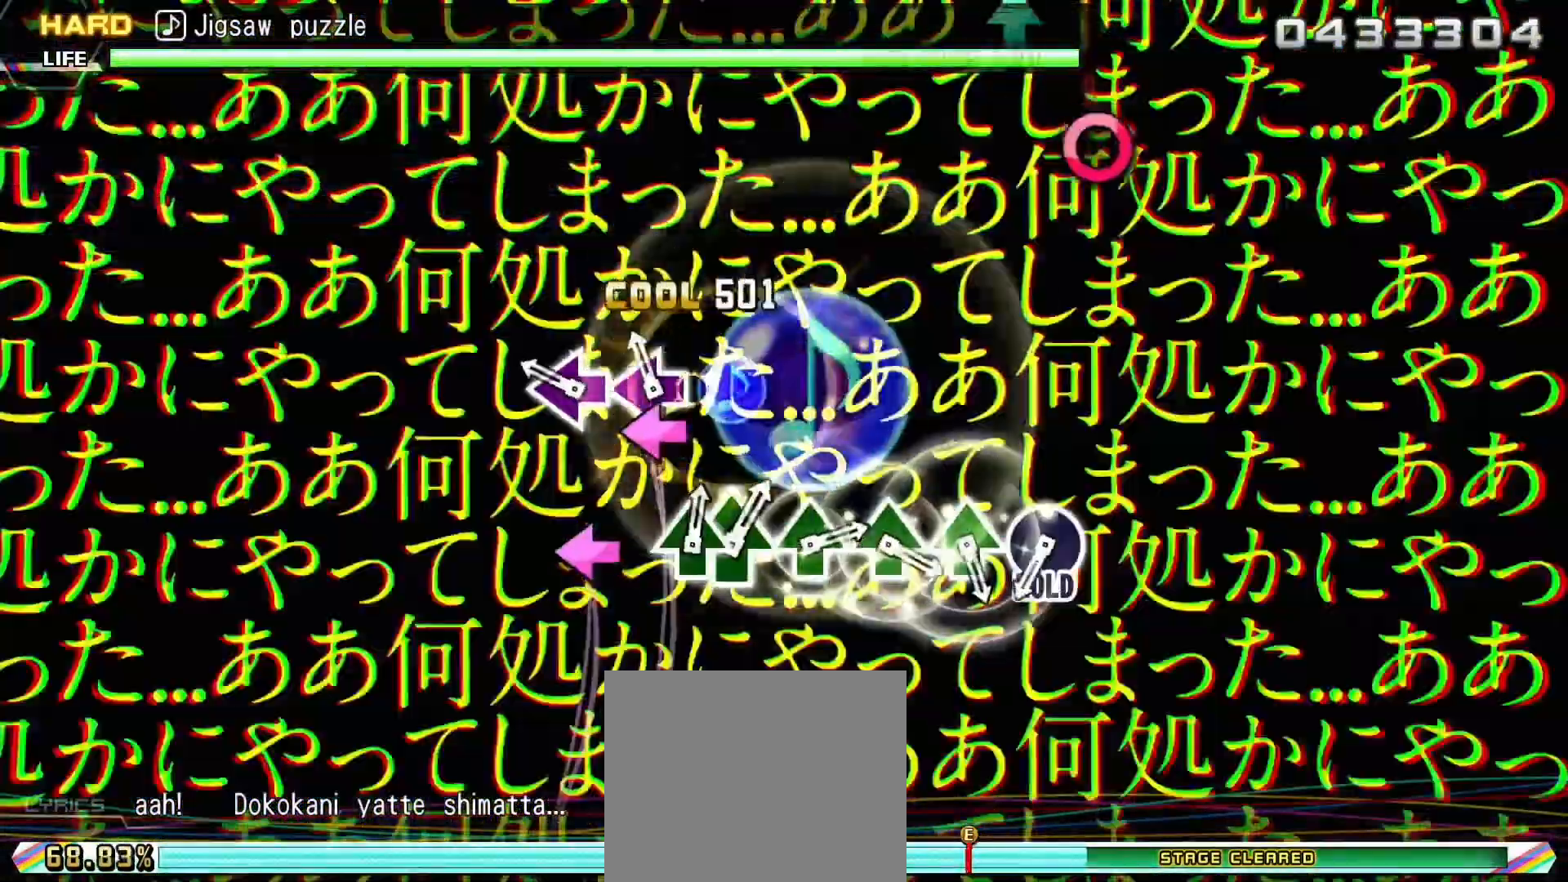
{"buttons": [], "right_stick": "center", "events": [[17, "SQUARE", "down"], [133, "SQUARE", "up"], [350, "CIRCLE", "down"], [450, "CIRCLE", "up"]]}
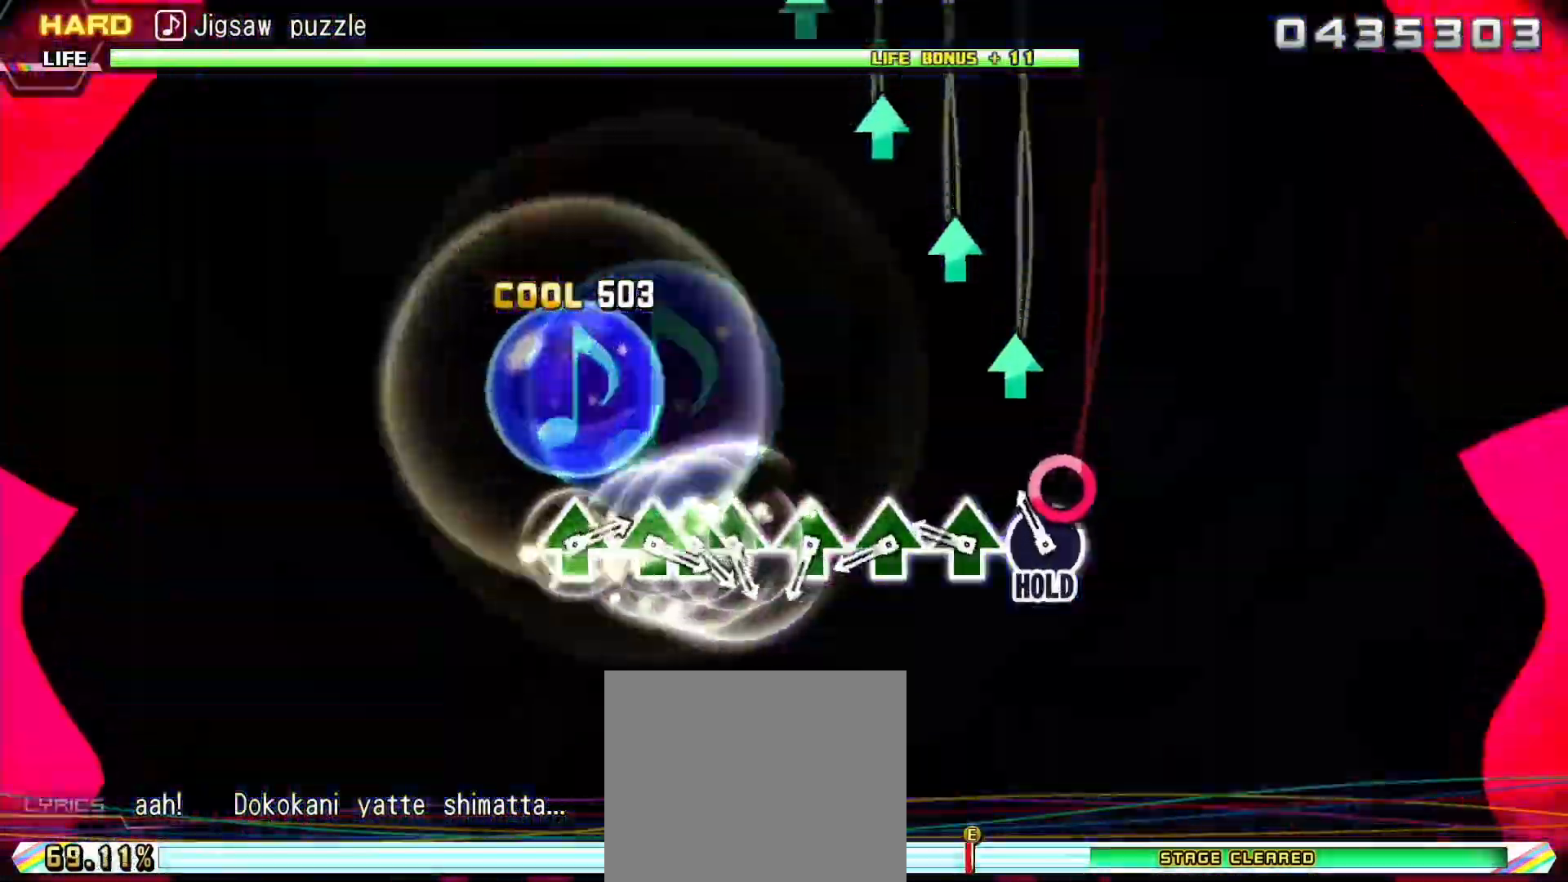
{"buttons": [], "right_stick": "center", "events": [[33, "TRIANGLE", "down"], [117, "TRIANGLE", "up"], [183, "TRIANGLE", "down"], [283, "TRIANGLE", "up"], [367, "TRIANGLE", "down"], [467, "TRIANGLE", "up"]]}
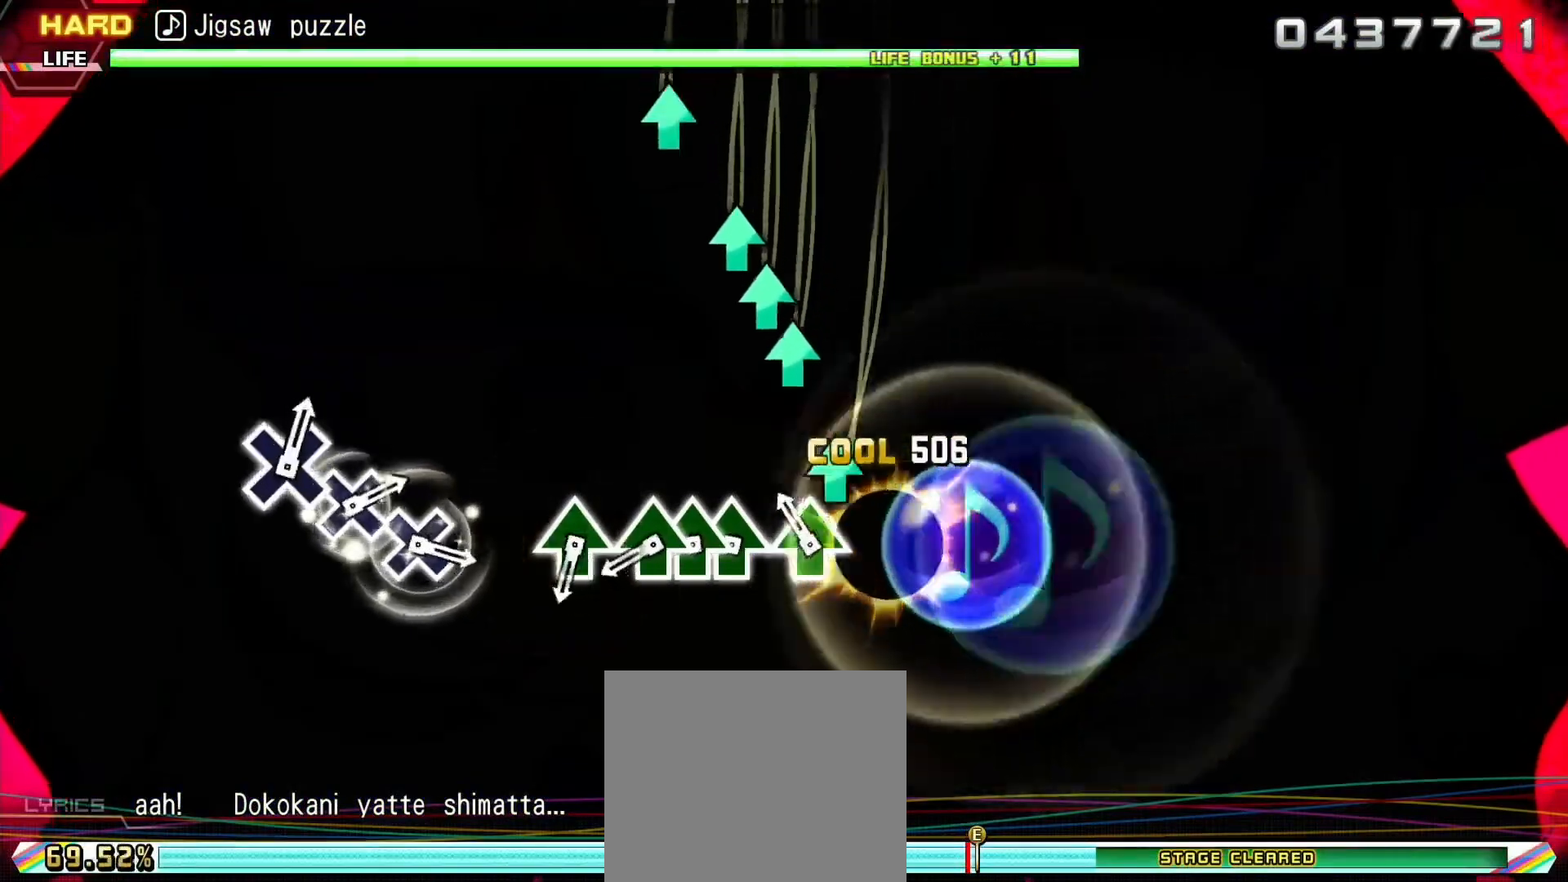
{"buttons": ["TRIANGLE"], "right_stick": "center", "events": [[33, "TRIANGLE", "down"], [133, "TRIANGLE", "up"], [150, "DPAD_UP", "down"], [217, "TRIANGLE", "down"], [250, "DPAD_UP", "up"], [317, "TRIANGLE", "up"], [400, "TRIANGLE", "down"]]}
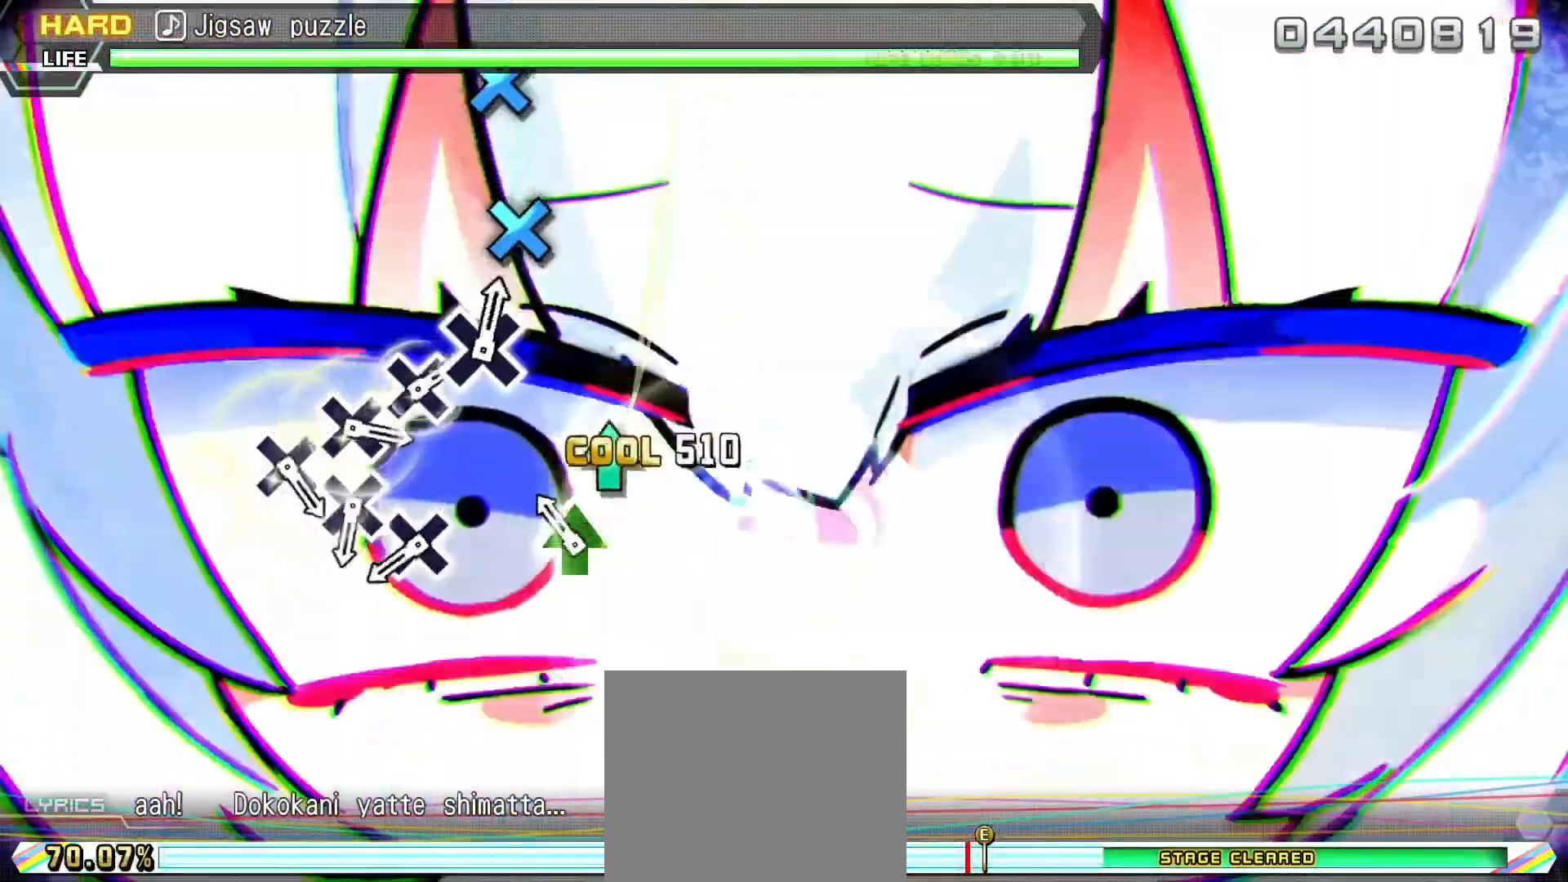
{"buttons": [], "right_stick": "center", "events": [[17, "TRIANGLE", "up"], [250, "CROSS", "down"], [333, "CROSS", "up"], [417, "CROSS", "down"], [500, "CROSS", "up"]]}
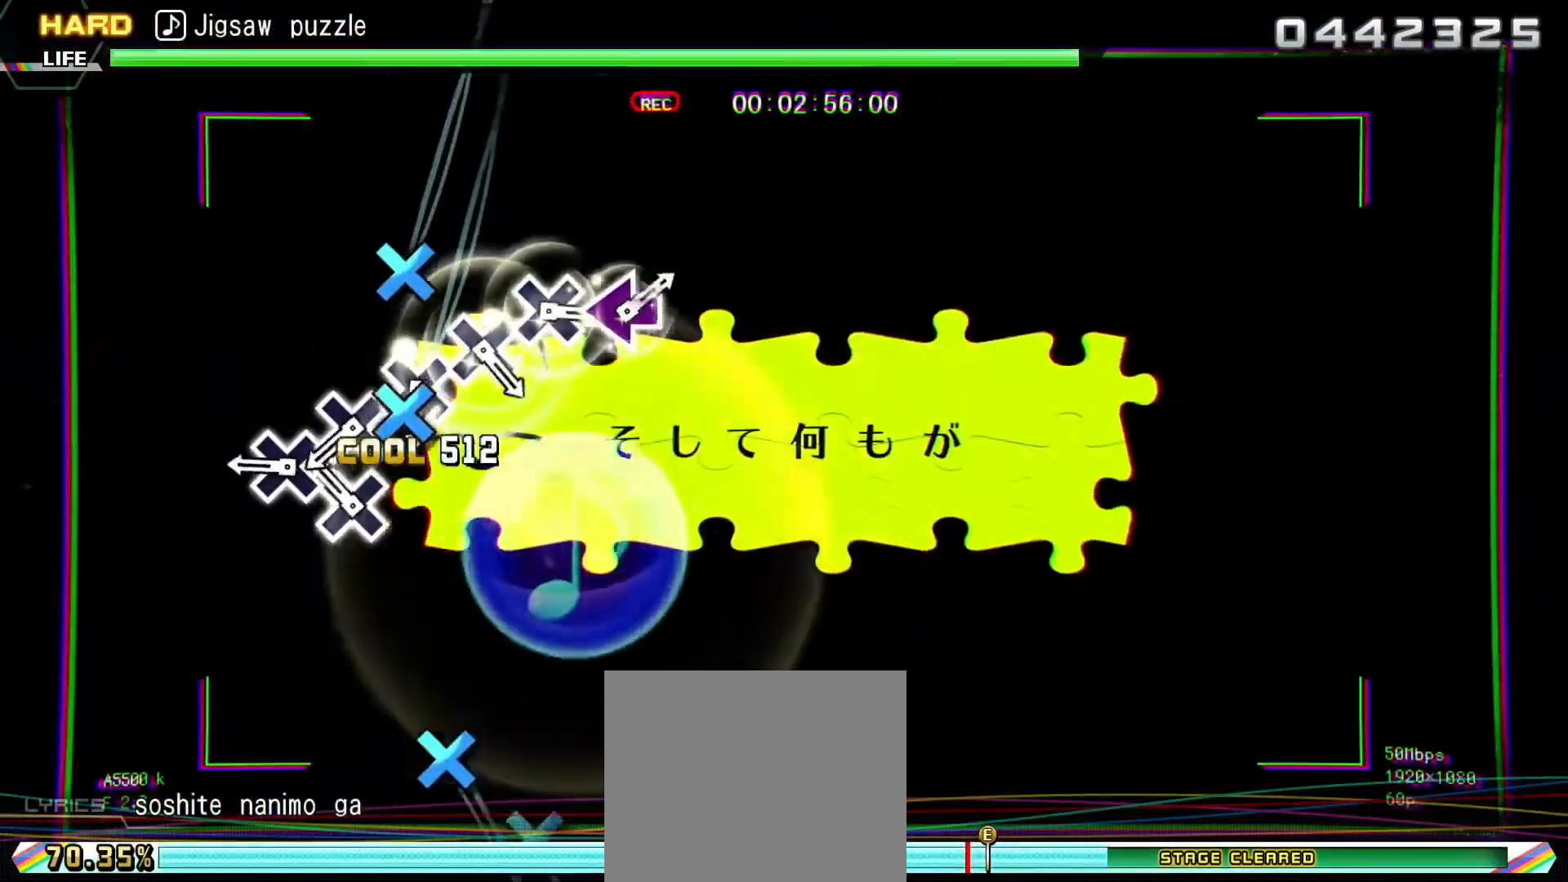
{"buttons": ["CROSS"], "right_stick": "center", "events": [[83, "CROSS", "down"], [167, "CROSS", "up"], [250, "CROSS", "down"], [367, "CROSS", "up"], [433, "CROSS", "down"]]}
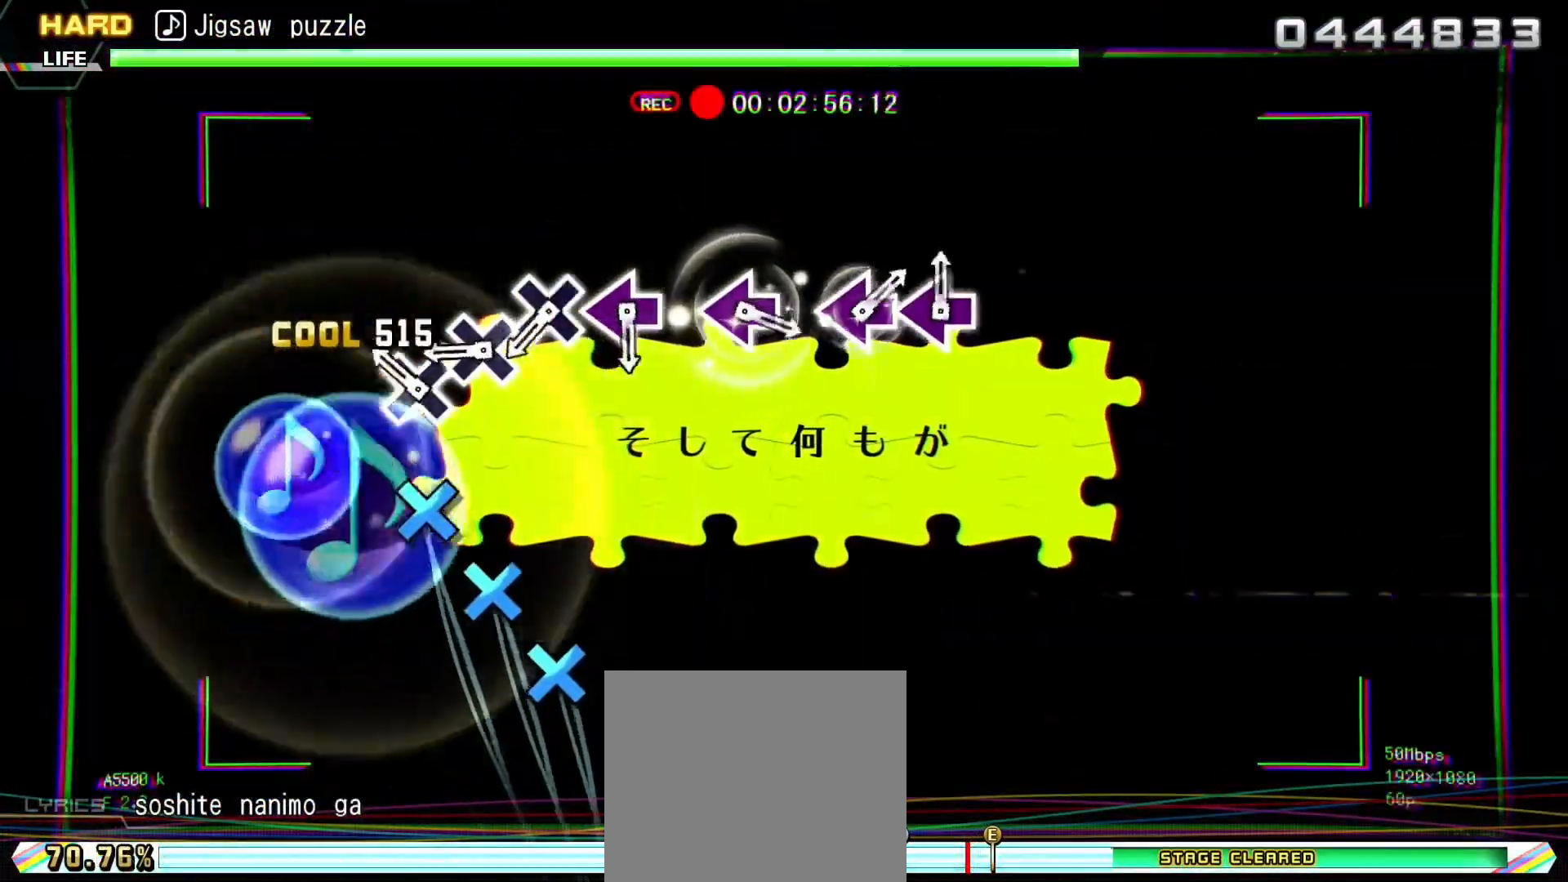
{"buttons": ["SQUARE"], "right_stick": "center", "events": [[50, "CROSS", "up"], [133, "CROSS", "down"], [233, "CROSS", "up"], [300, "CROSS", "down"], [417, "CROSS", "up"], [483, "SQUARE", "down"]]}
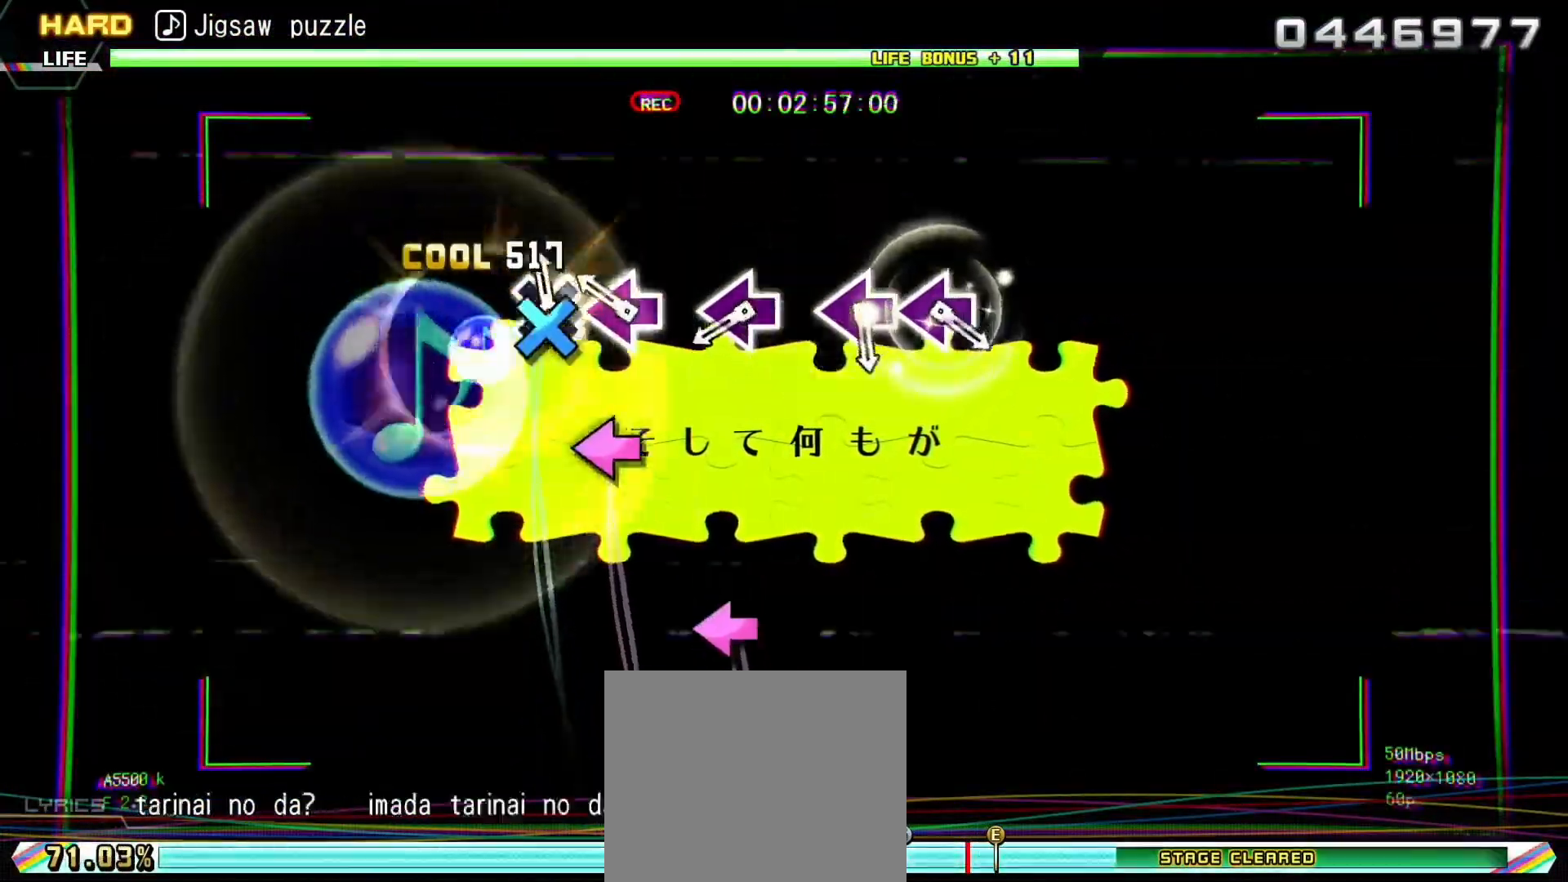
{"buttons": ["SQUARE"], "right_stick": "center", "events": [[100, "SQUARE", "up"], [217, "SQUARE", "down"], [333, "SQUARE", "up"], [467, "SQUARE", "down"]]}
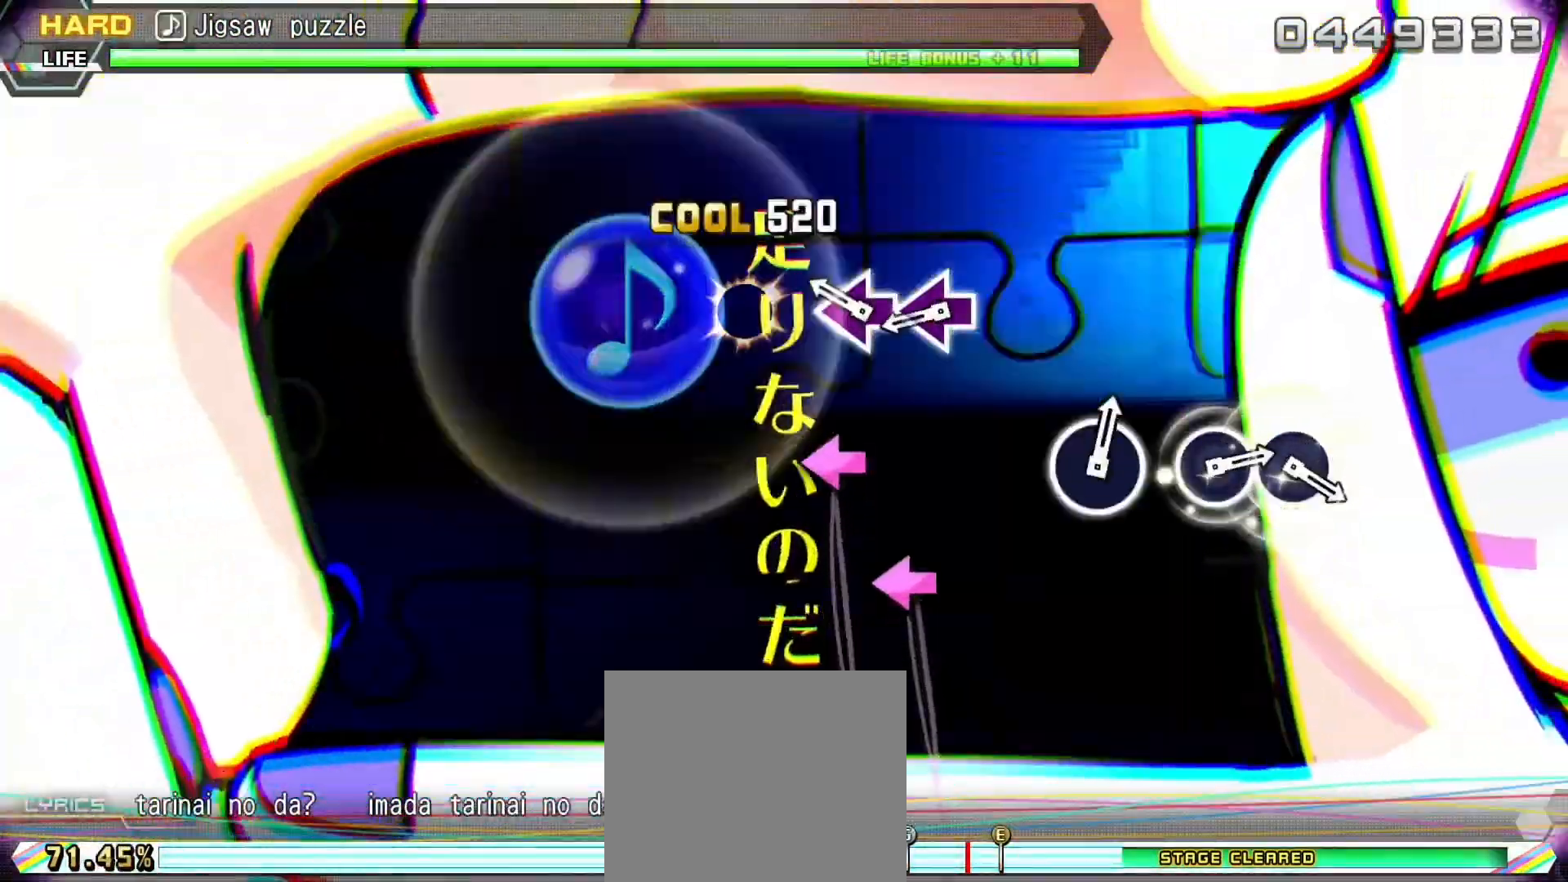
{"buttons": [], "right_stick": "center", "events": [[83, "SQUARE", "up"], [150, "SQUARE", "down"], [283, "SQUARE", "up"]]}
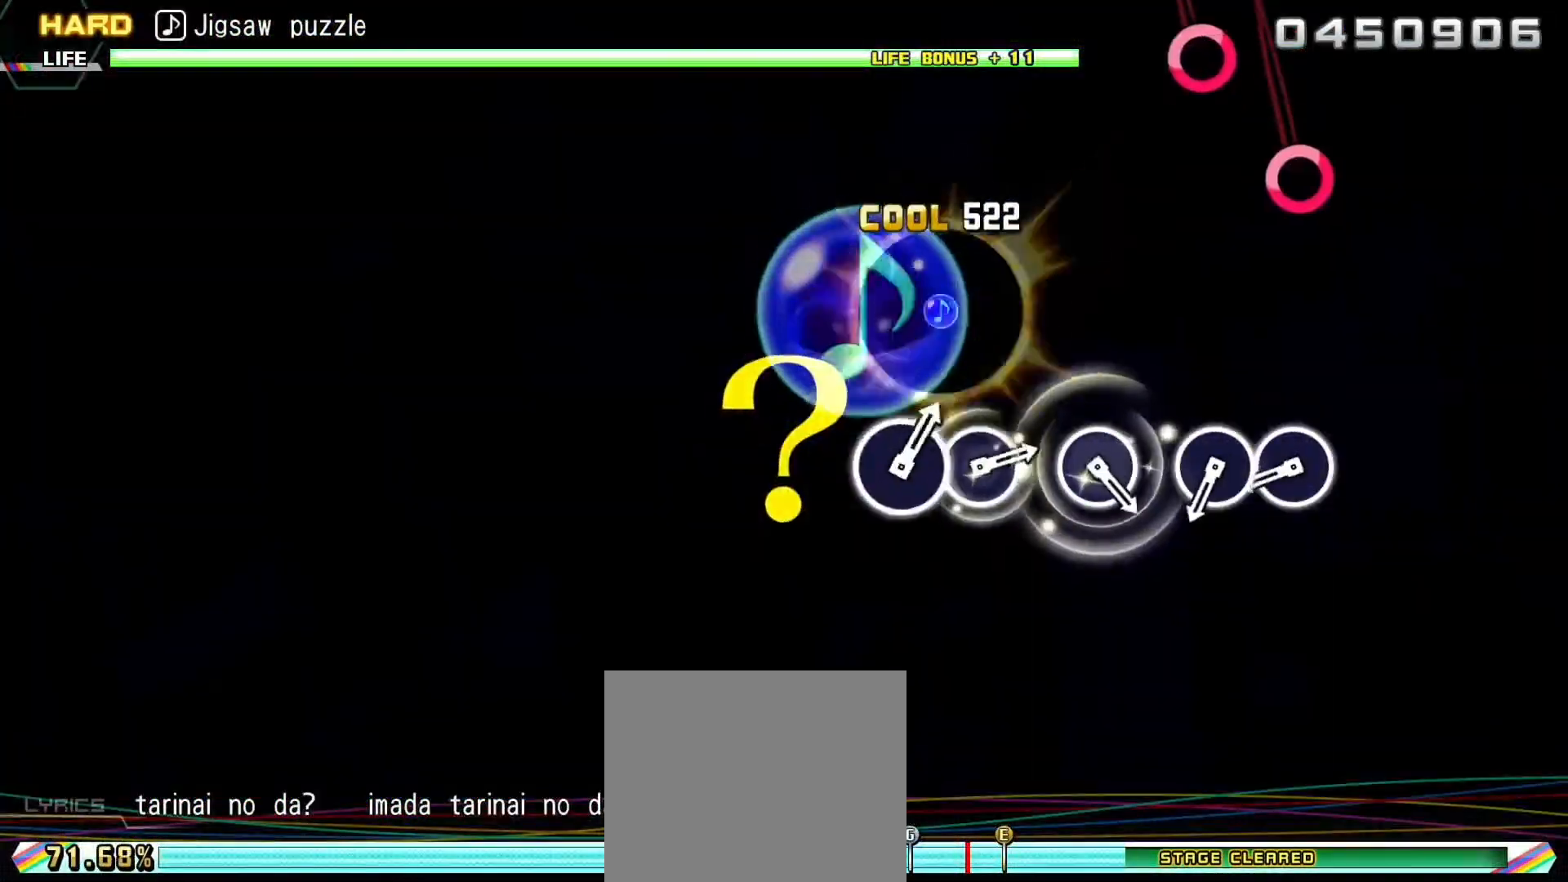
{"buttons": [], "right_stick": "center", "events": [[183, "CIRCLE", "down"], [267, "CIRCLE", "up"], [350, "CIRCLE", "down"], [450, "CIRCLE", "up"]]}
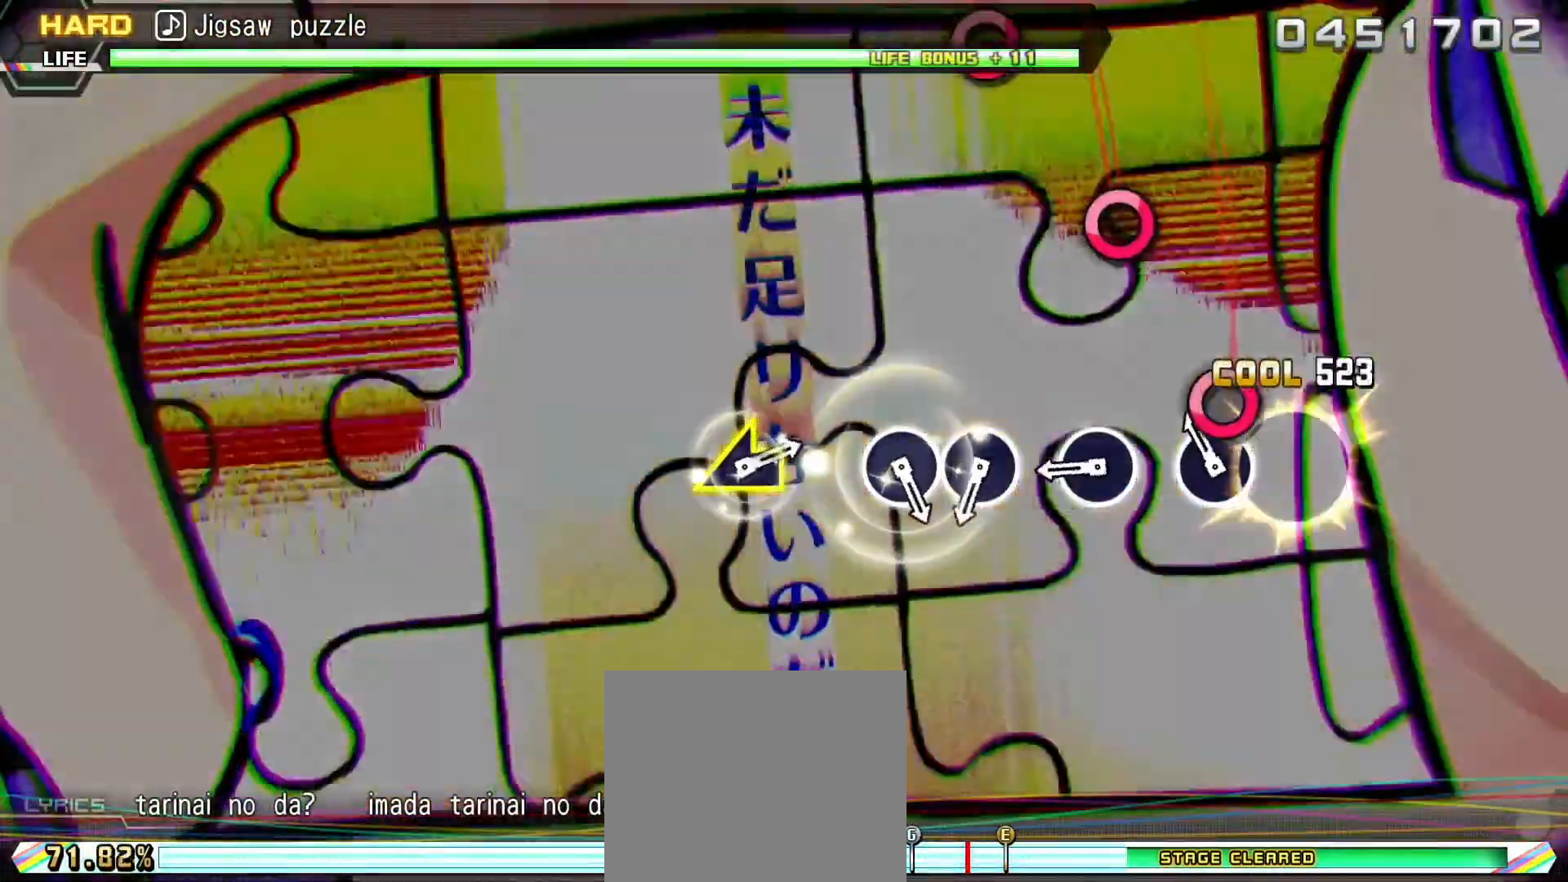
{"buttons": [], "right_stick": "center", "events": [[133, "CIRCLE", "down"], [233, "CIRCLE", "up"], [400, "CIRCLE", "down"], [500, "CIRCLE", "up"]]}
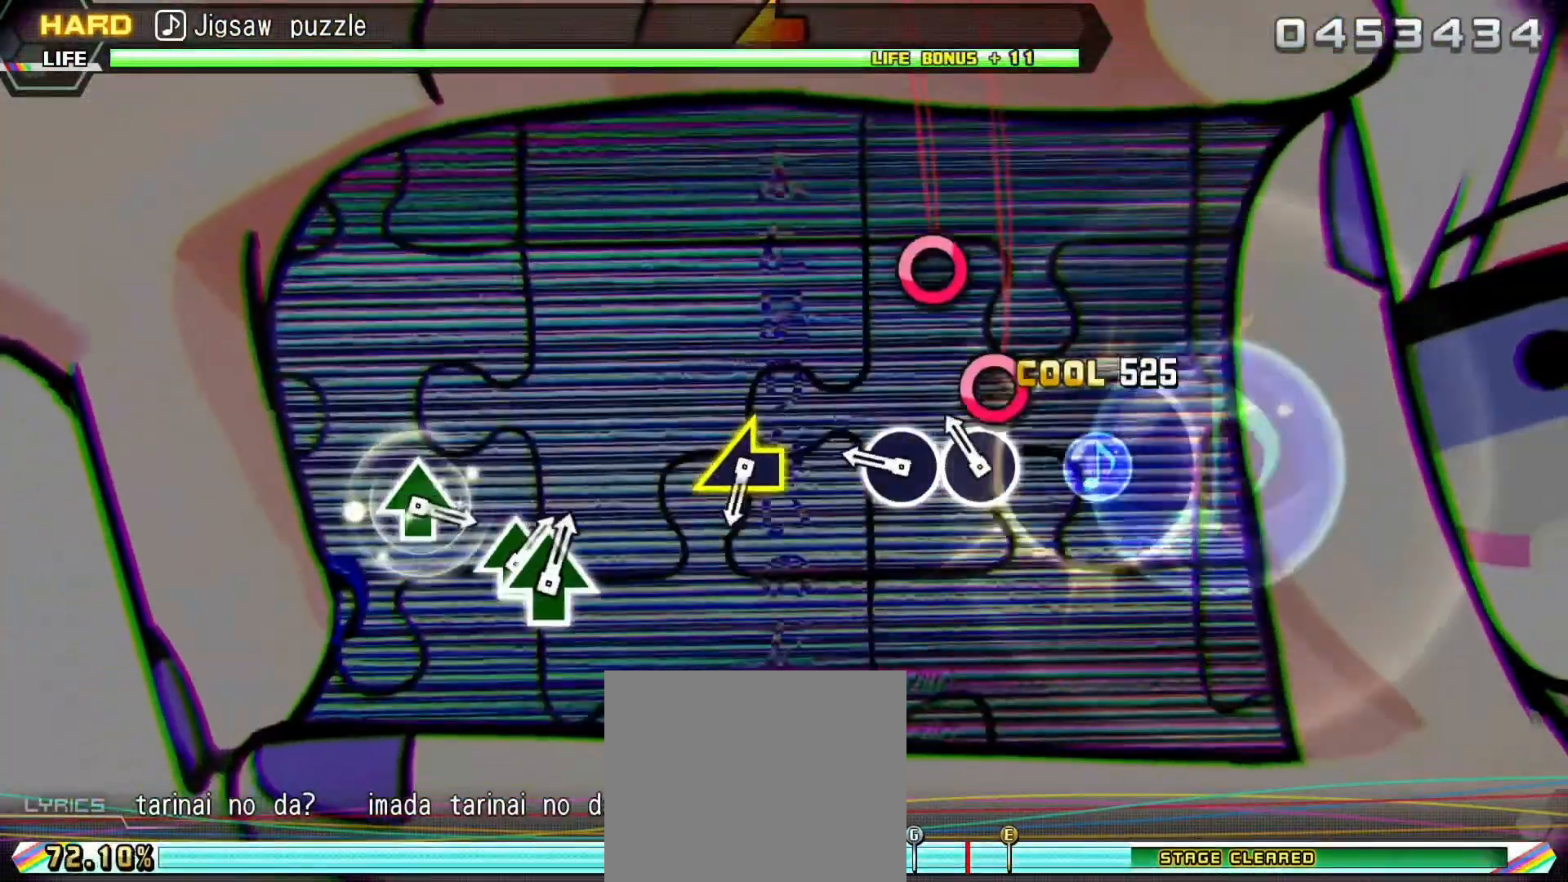
{"buttons": [], "right_stick": "up-left", "events": [[67, "CIRCLE", "down"], [167, "CIRCLE", "up"], [400, "right_stick", "up-left"]]}